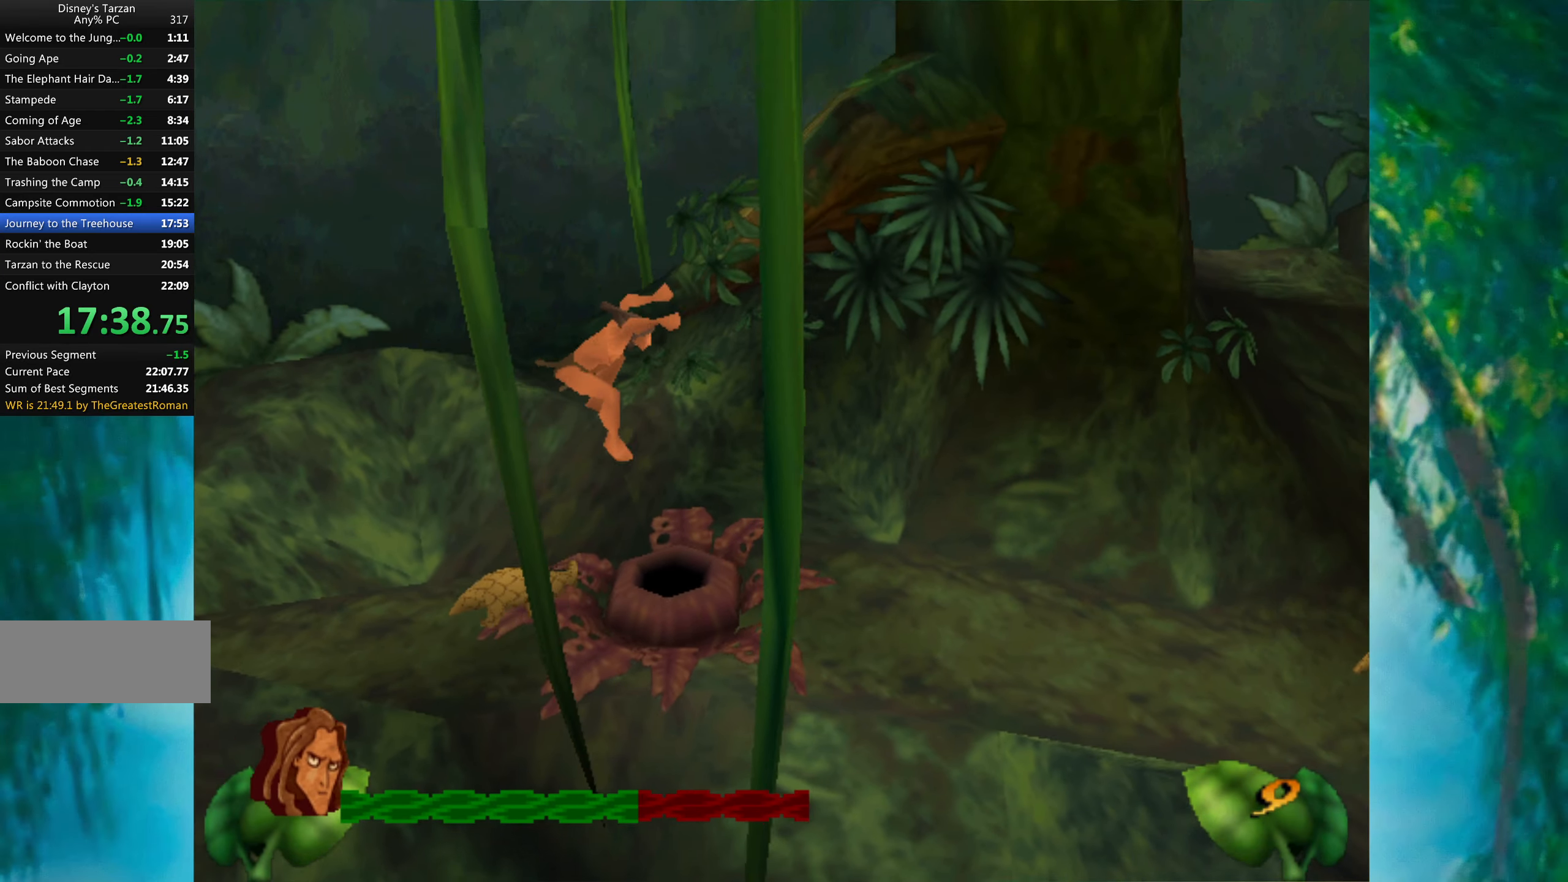
Gameplay with keyboard; each line is a JSON object with the keys held at the frame after it. "events" lists presses ("down") and releases ("up") of "a", "alt", "ctrl_l", "ctrl_r", "down", "left", "return", "right", "s", "shift", "space", "tab", "up", "x" and "z" between this image and that frame as [ms after this image, input, new state], when the widget could be followed in between. No other keys are recorded. Mouse input is not recorded.
{"keys": ["right"], "events": []}
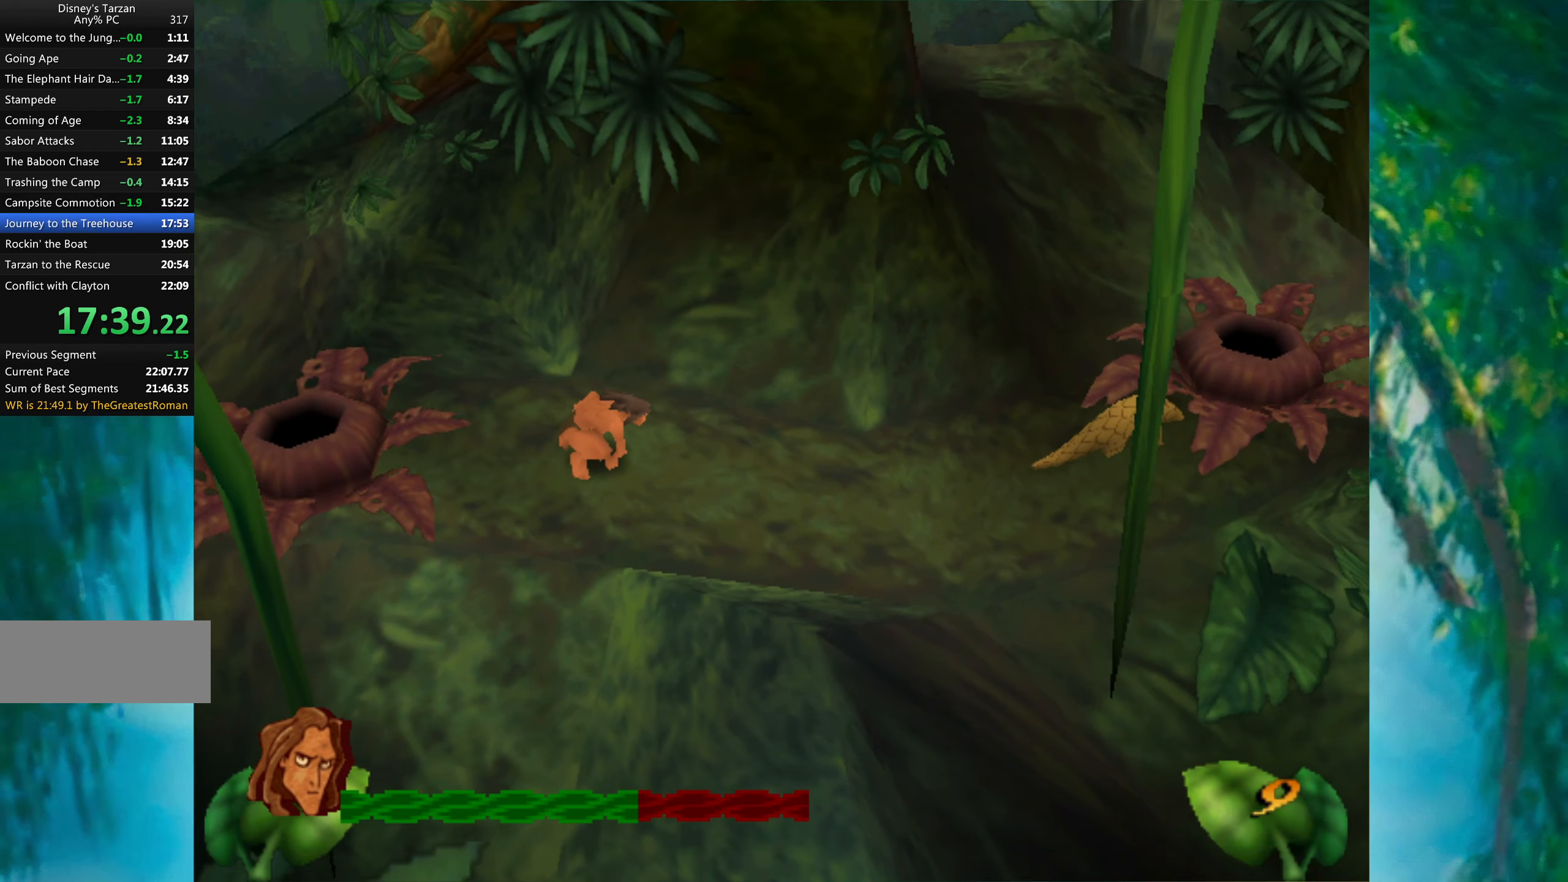
{"keys": ["right", "space"], "events": [[417, "space", "down"]]}
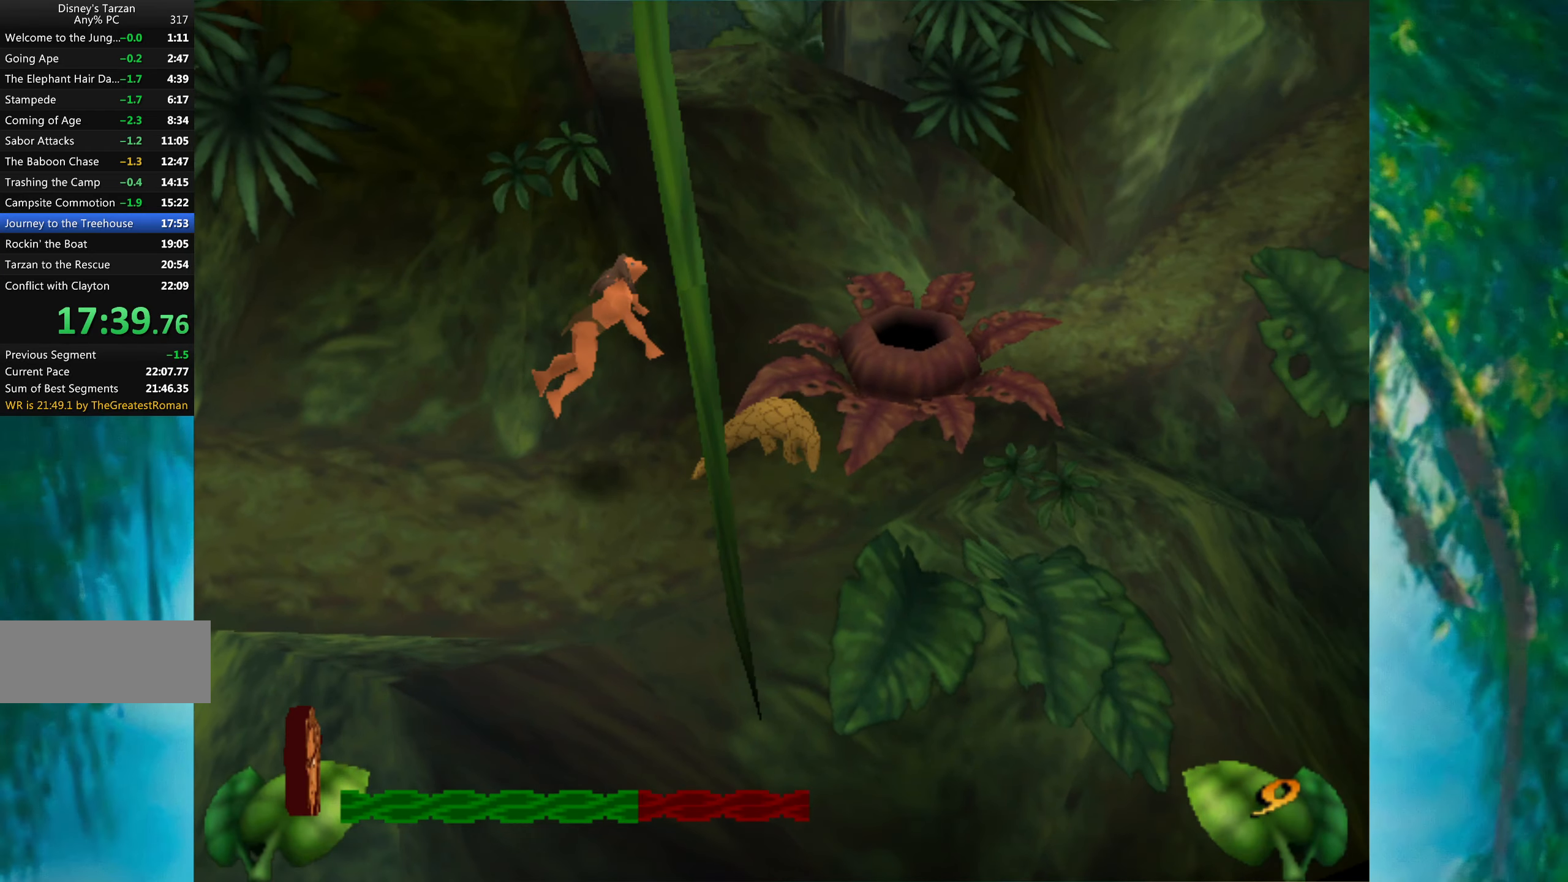
{"keys": ["right"], "events": [[167, "space", "up"]]}
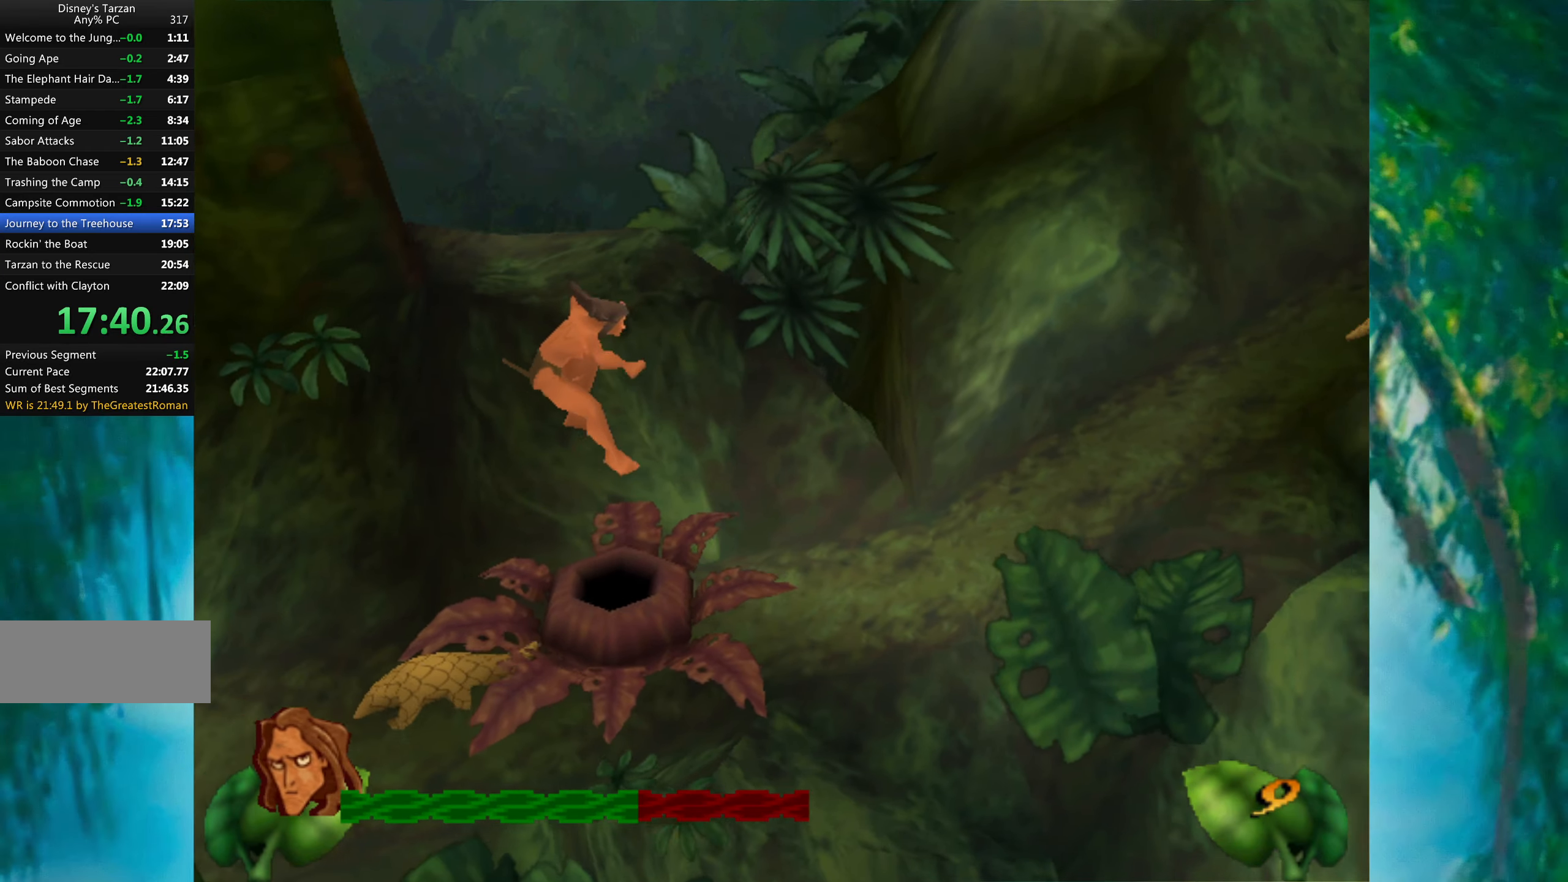
{"keys": ["right", "space"], "events": [[417, "space", "down"]]}
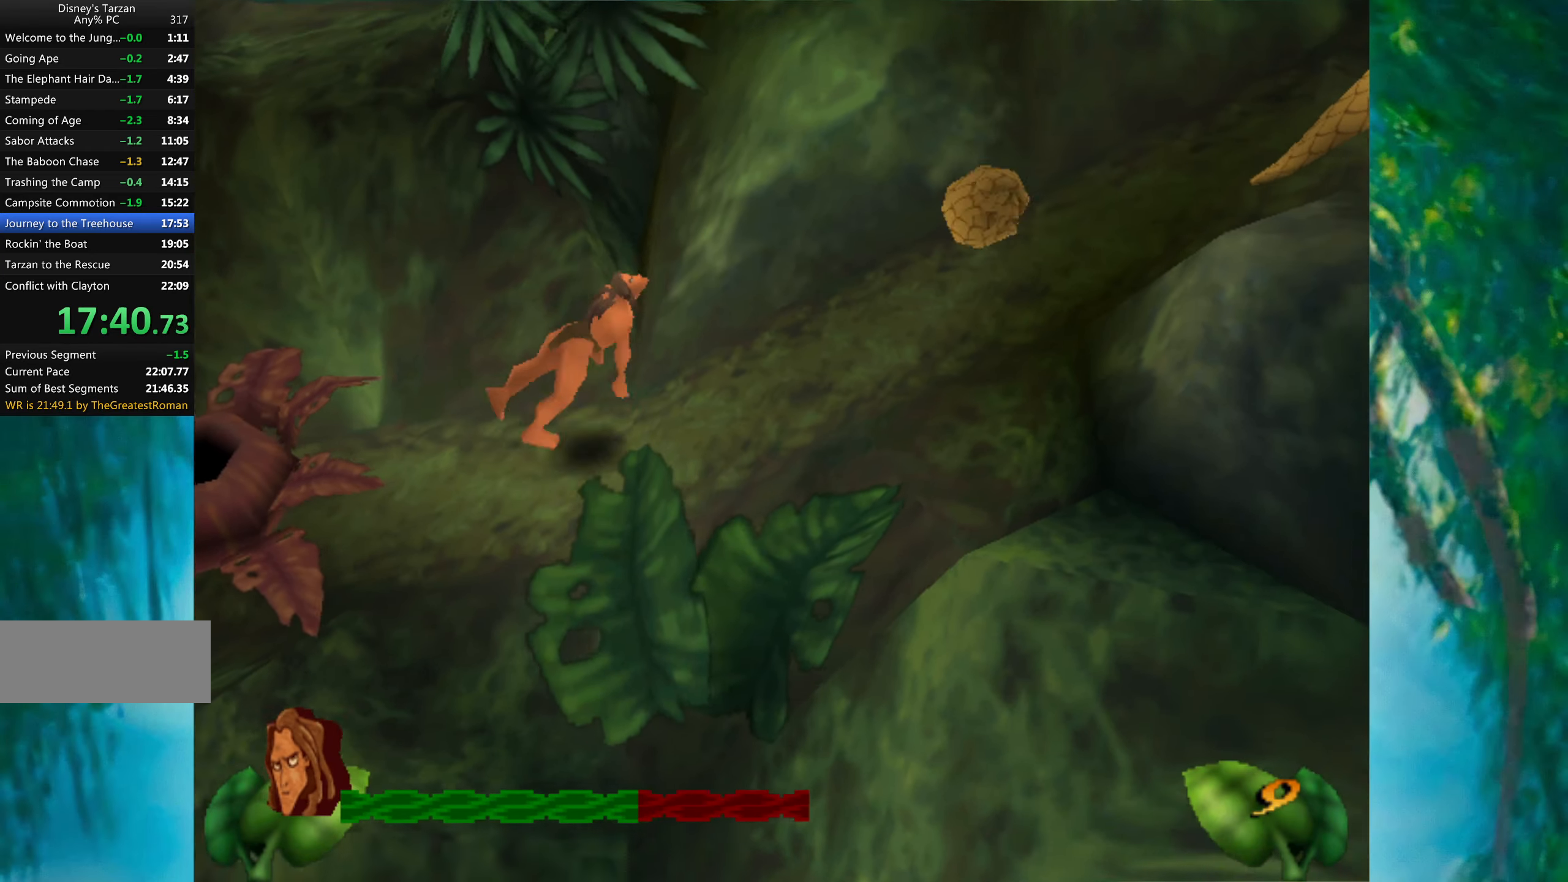
{"keys": ["right"], "events": [[116, "space", "up"]]}
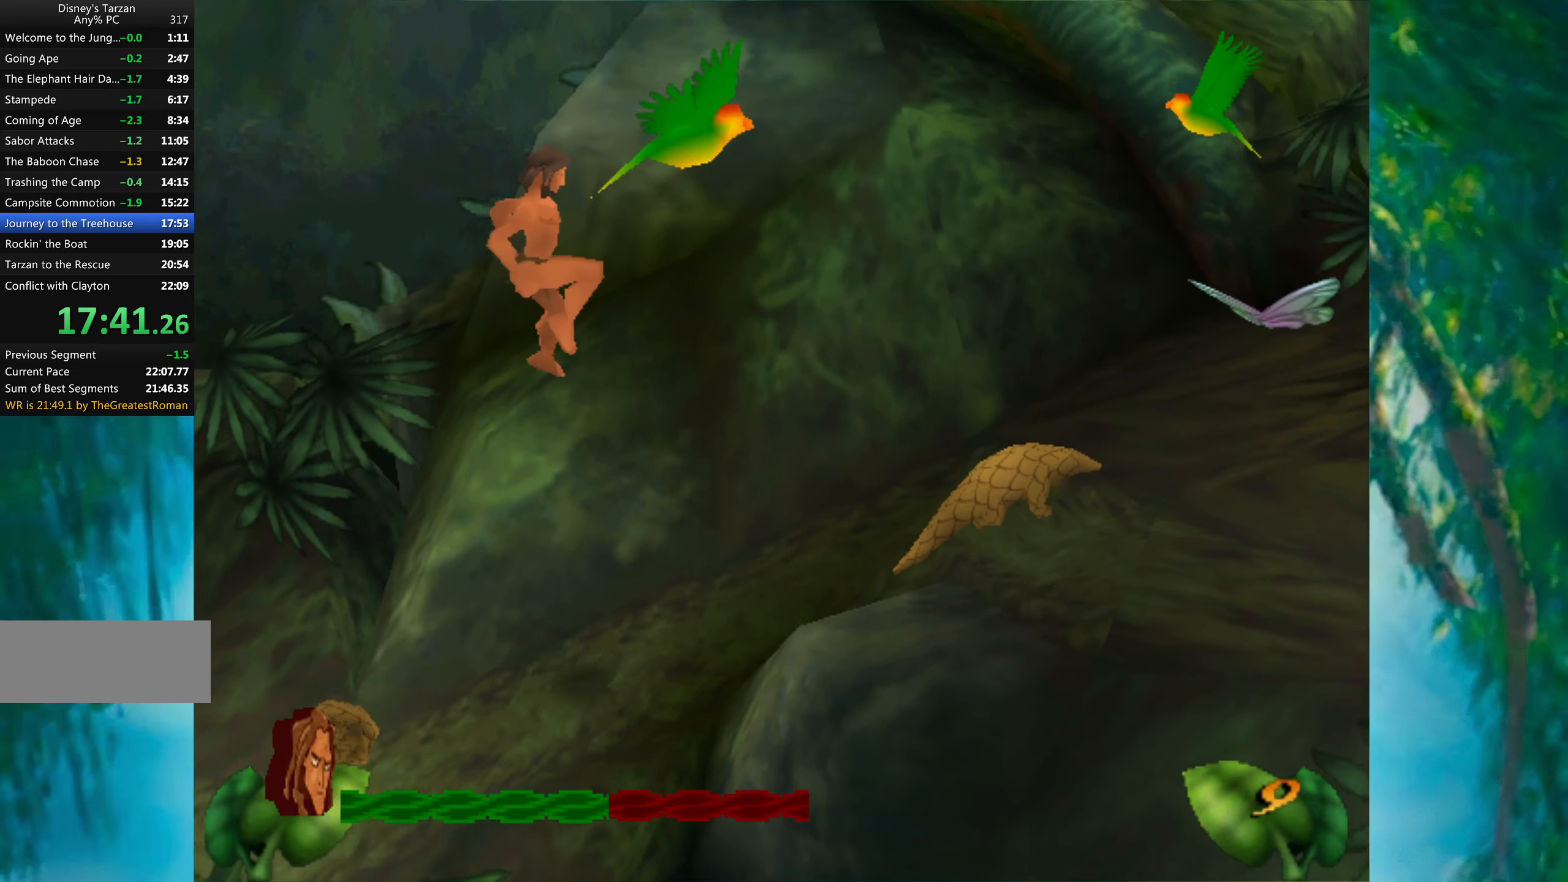
{"keys": ["right"], "events": []}
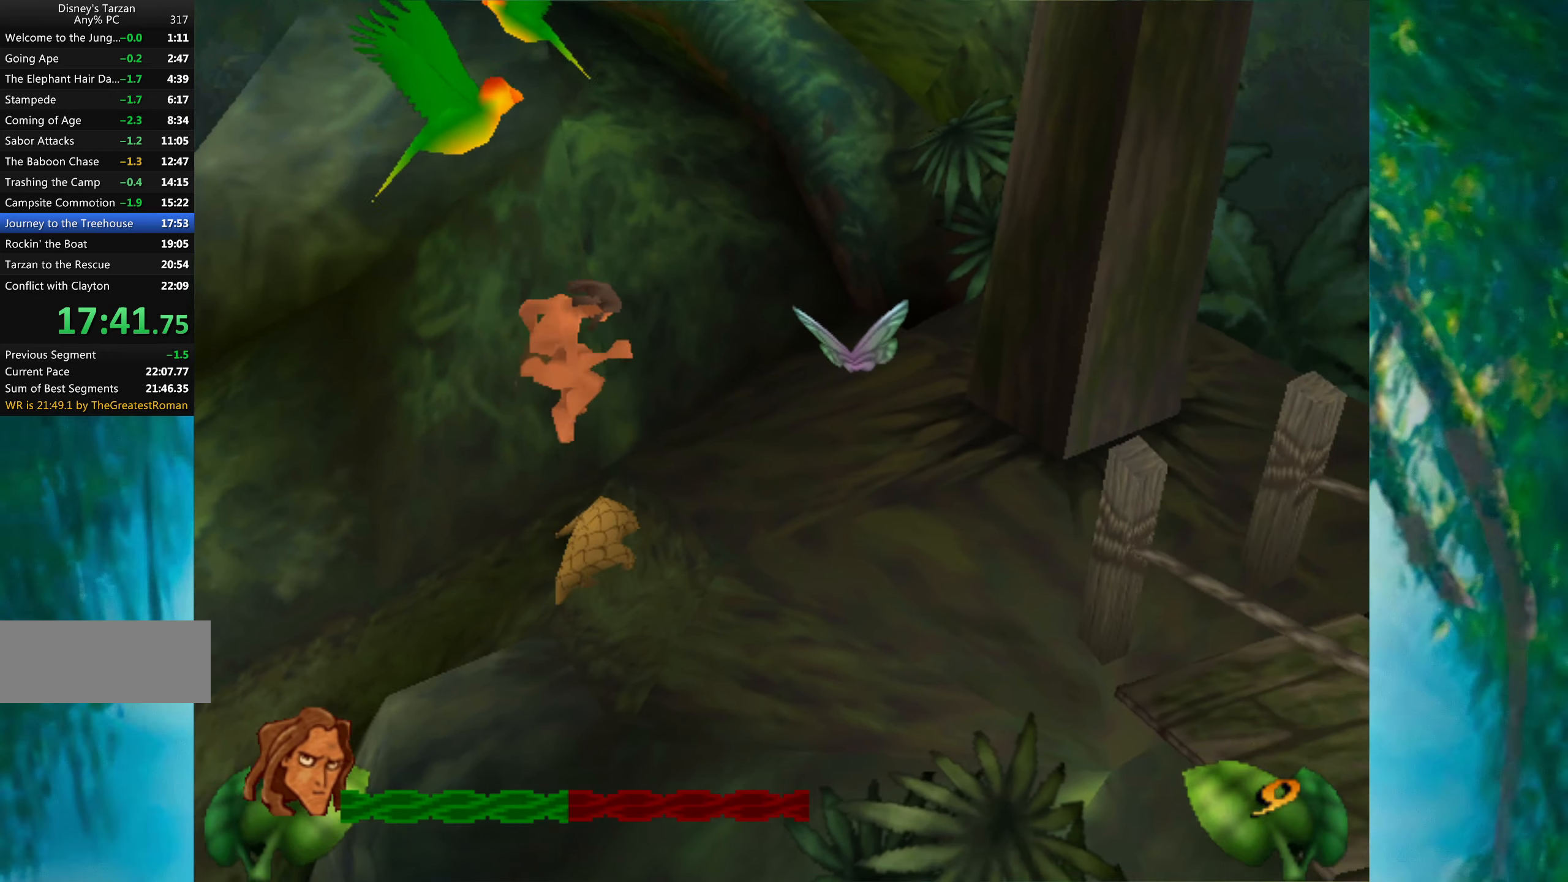
{"keys": ["right"], "events": []}
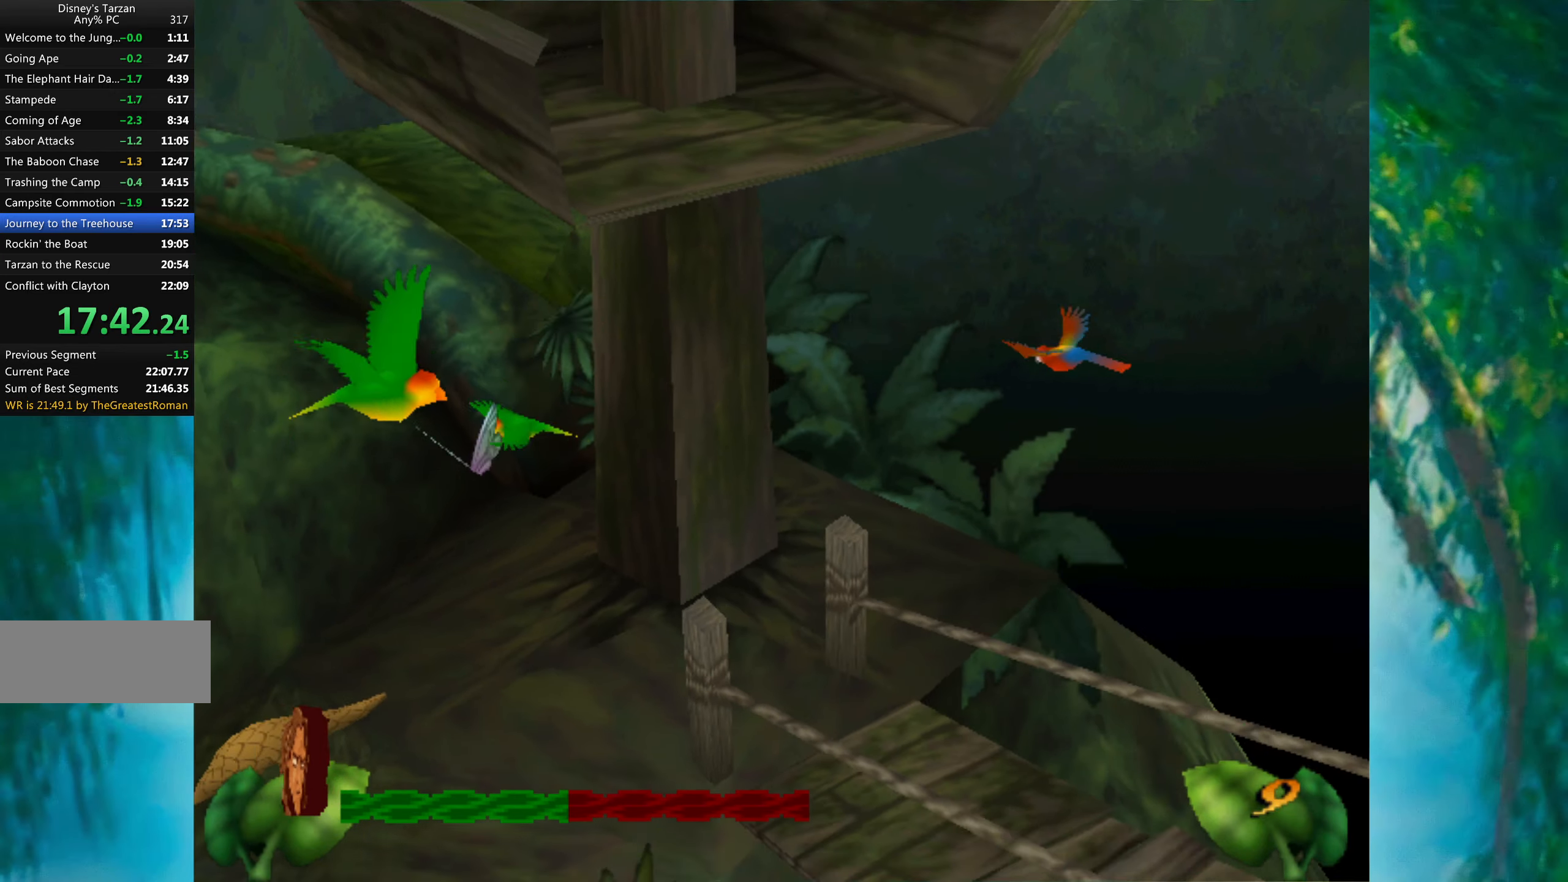
{"keys": ["right"], "events": []}
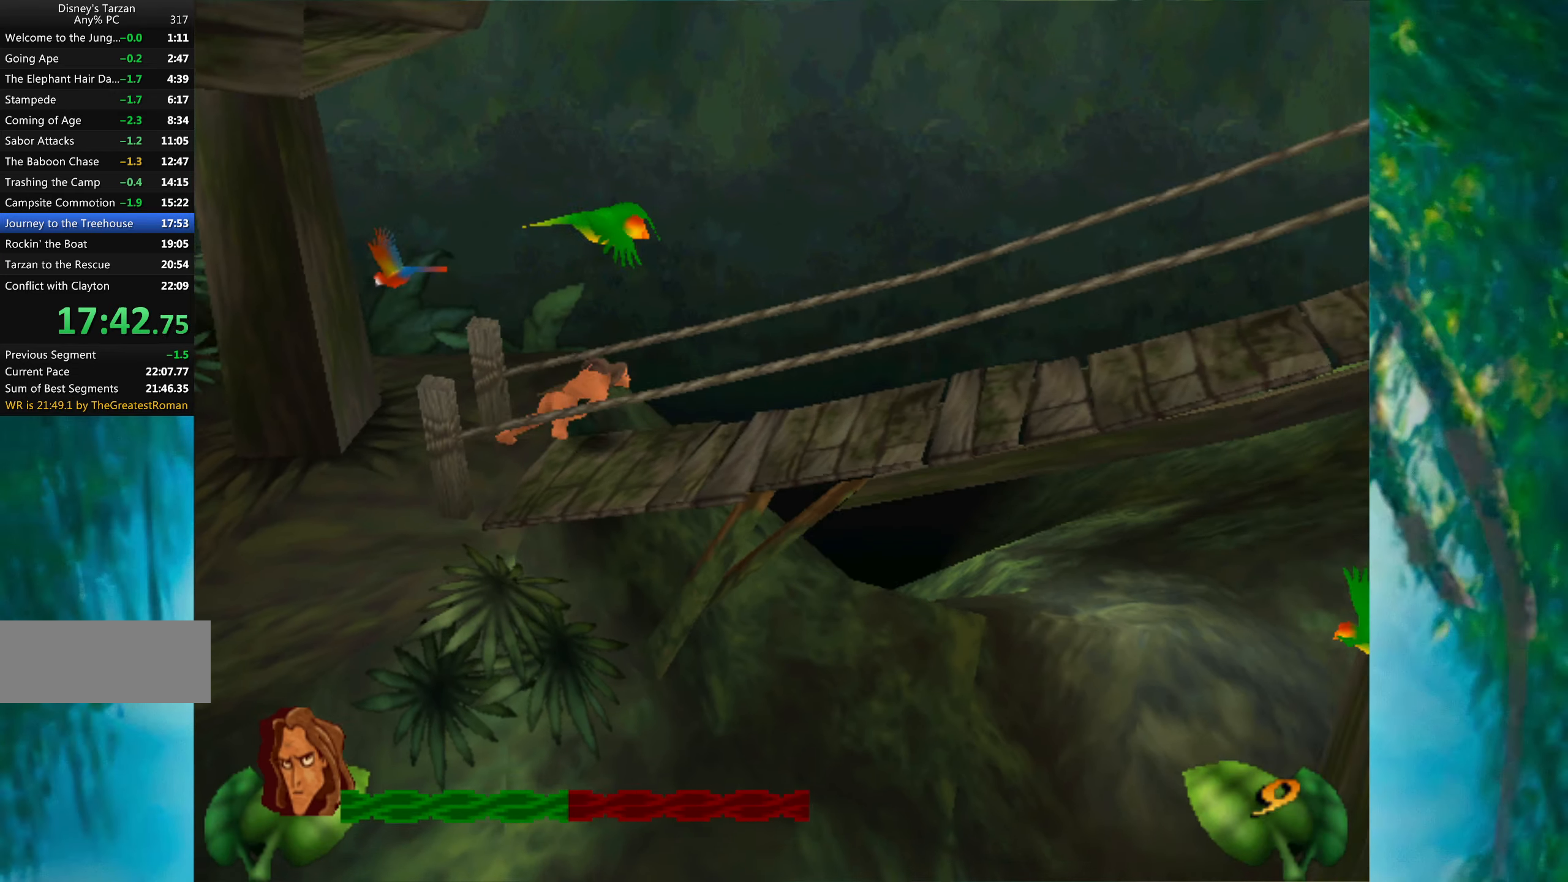
{"keys": ["right", "space"], "events": [[433, "space", "down"]]}
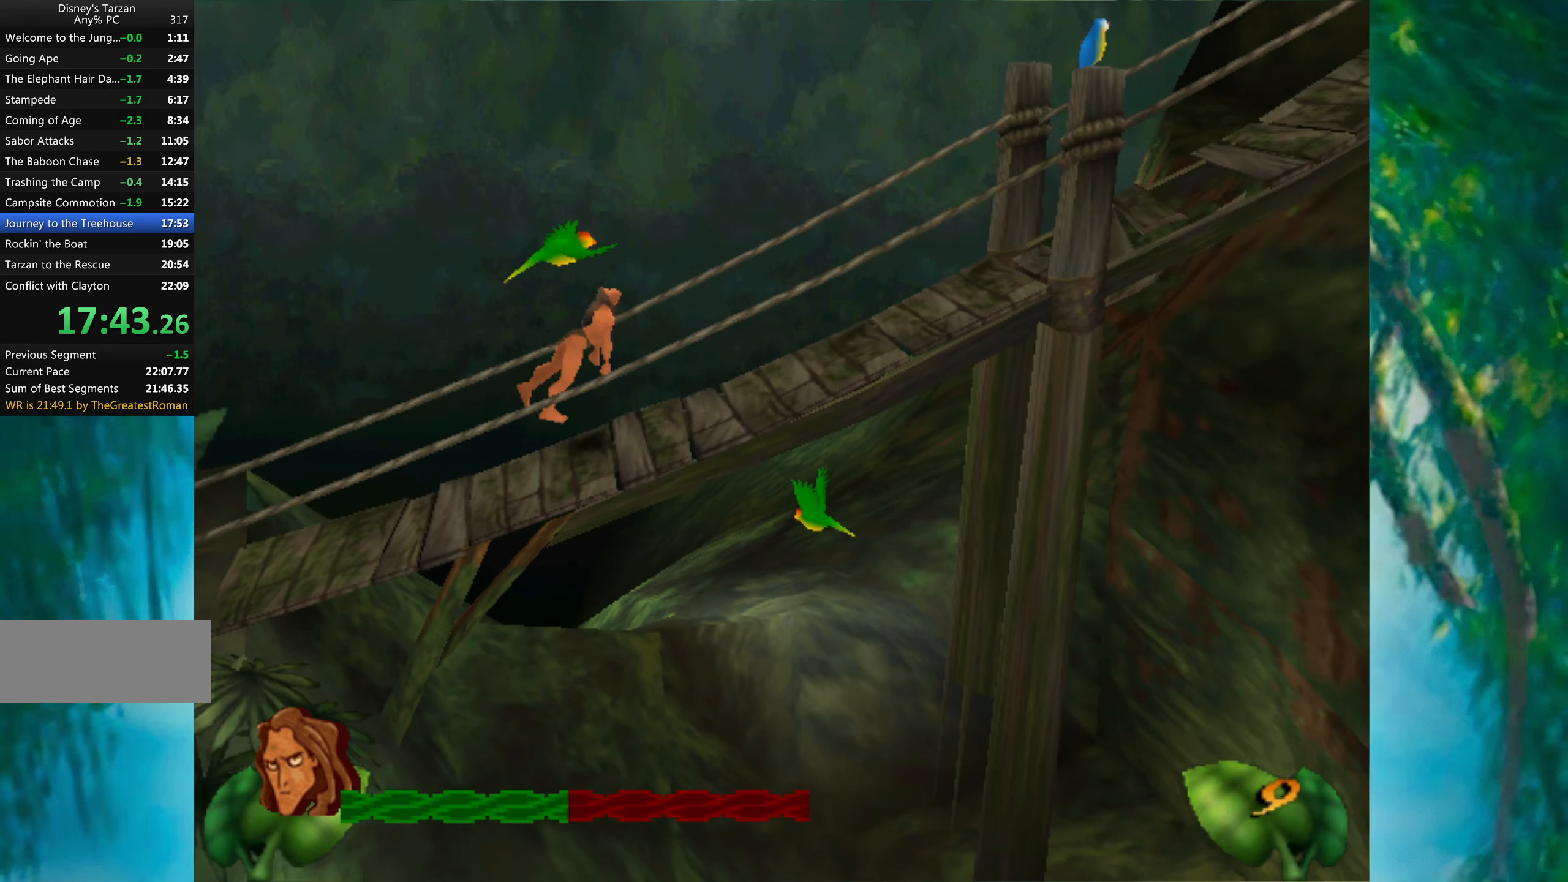
{"keys": ["right"], "events": [[266, "space", "up"]]}
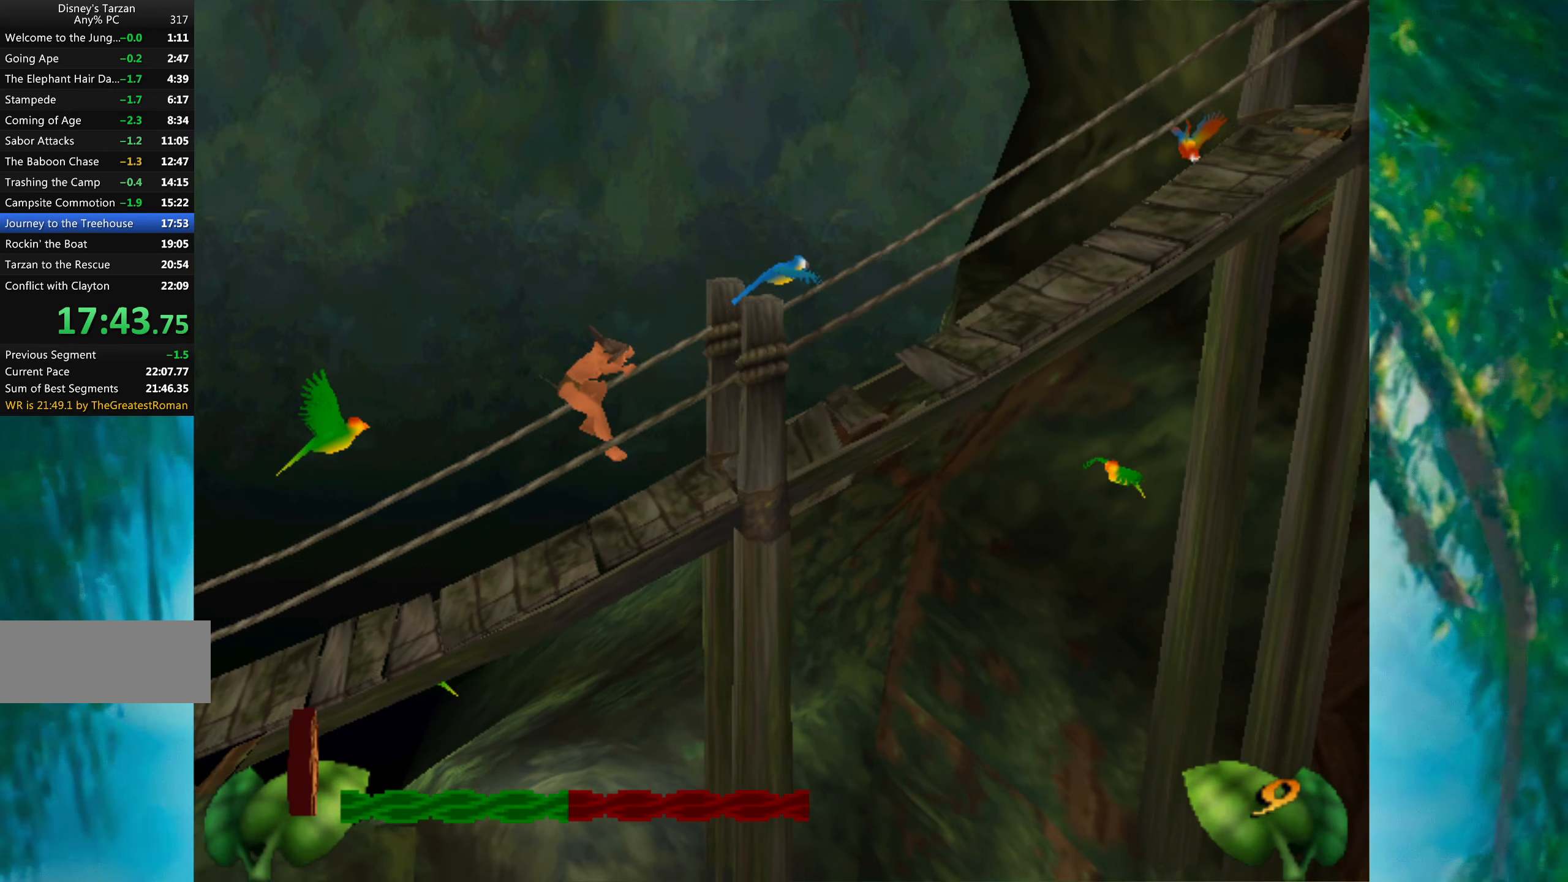
{"keys": ["right", "space"], "events": [[250, "space", "down"]]}
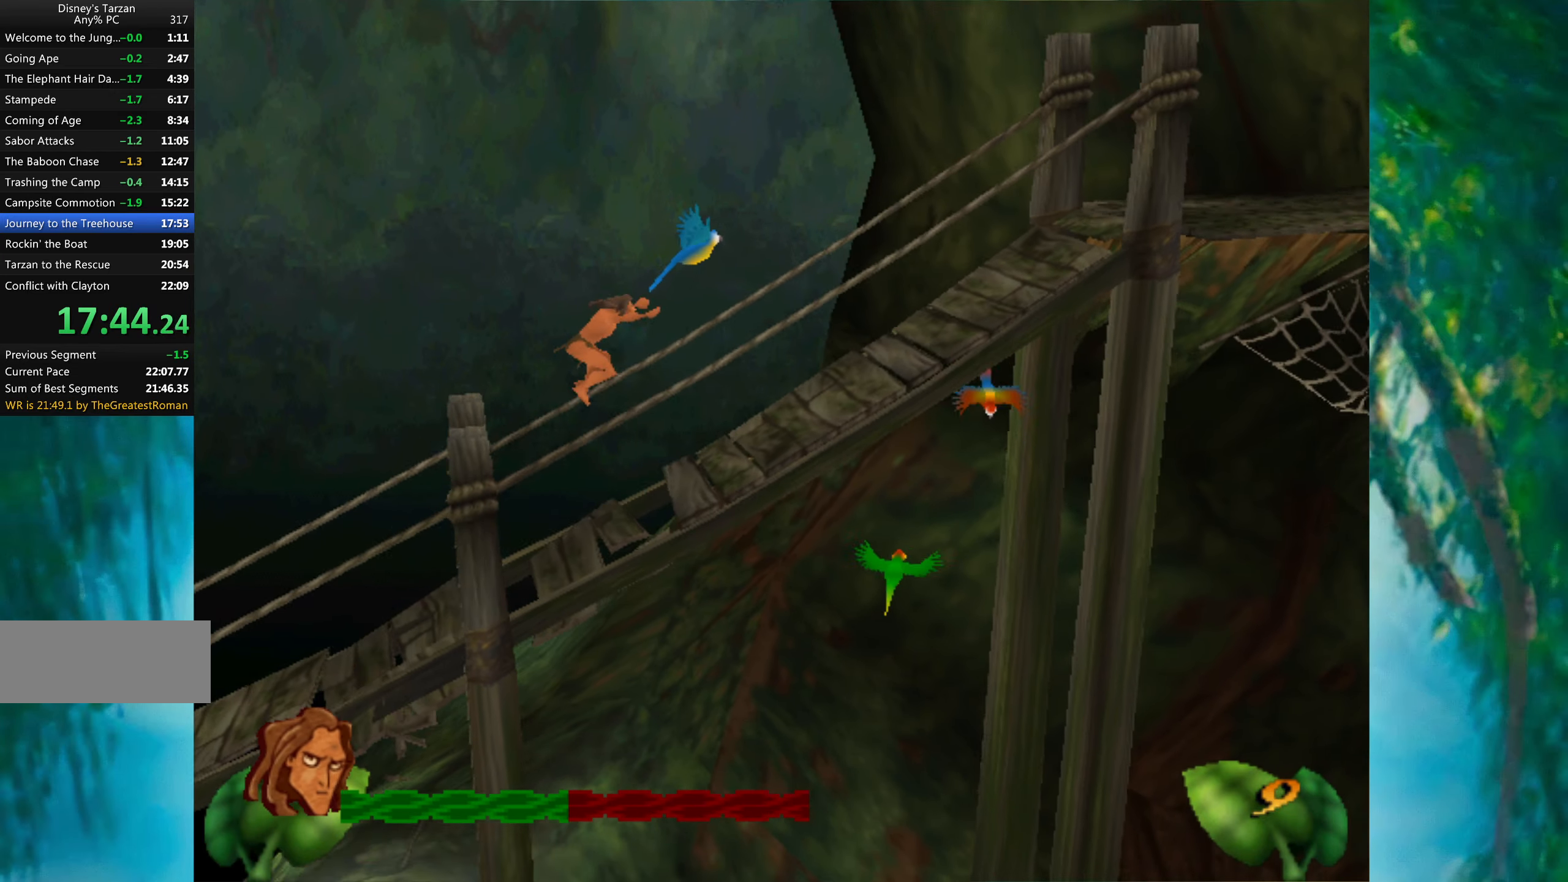
{"keys": ["right", "space"], "events": [[250, "space", "up"], [466, "space", "down"]]}
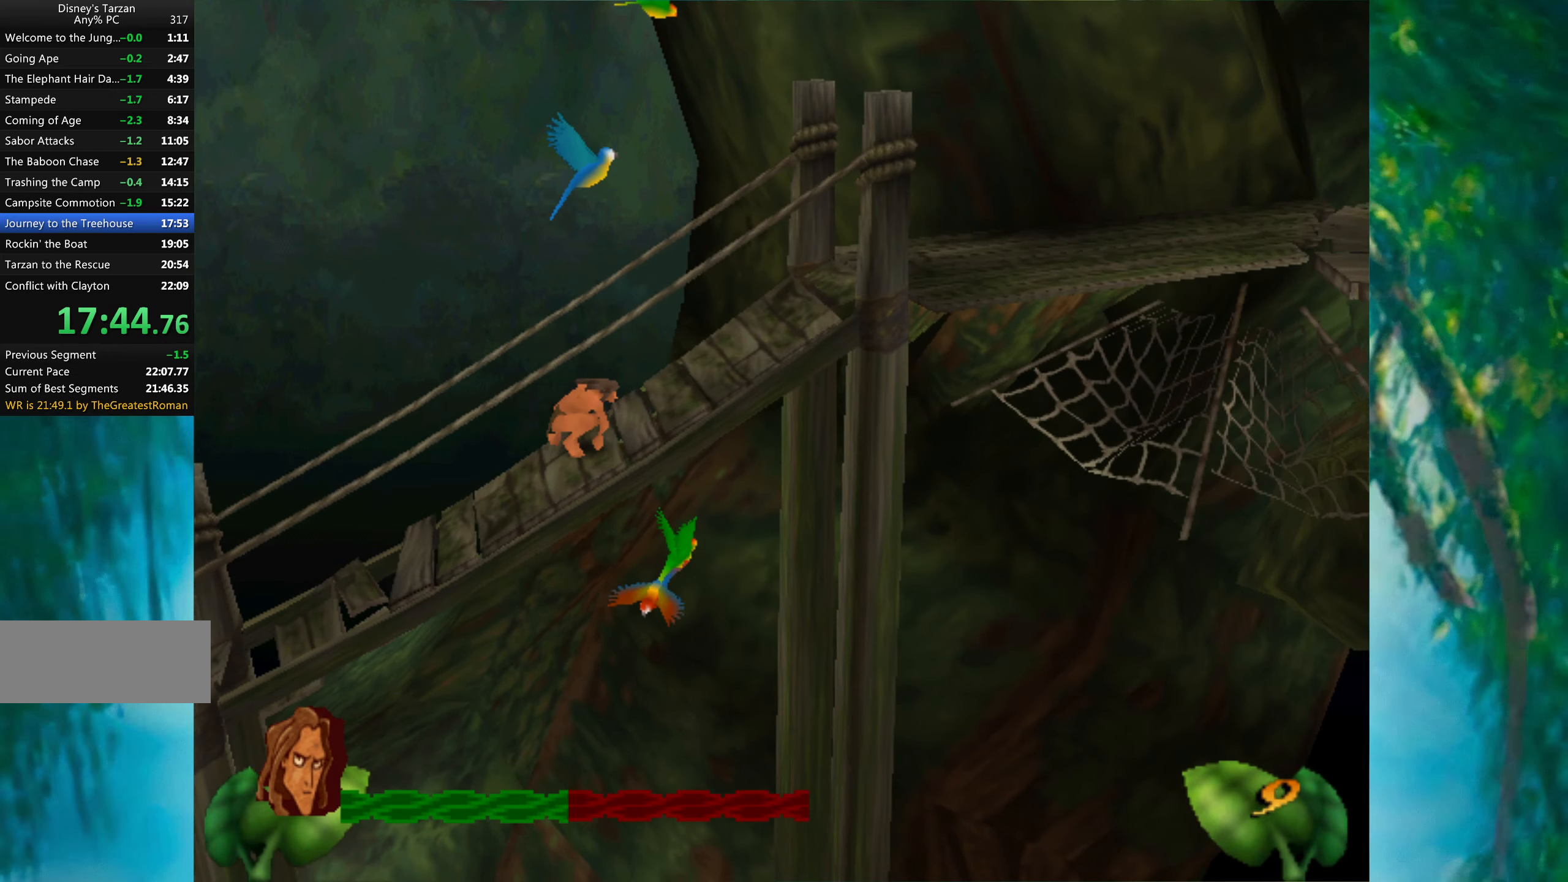
{"keys": ["right"], "events": [[166, "space", "up"]]}
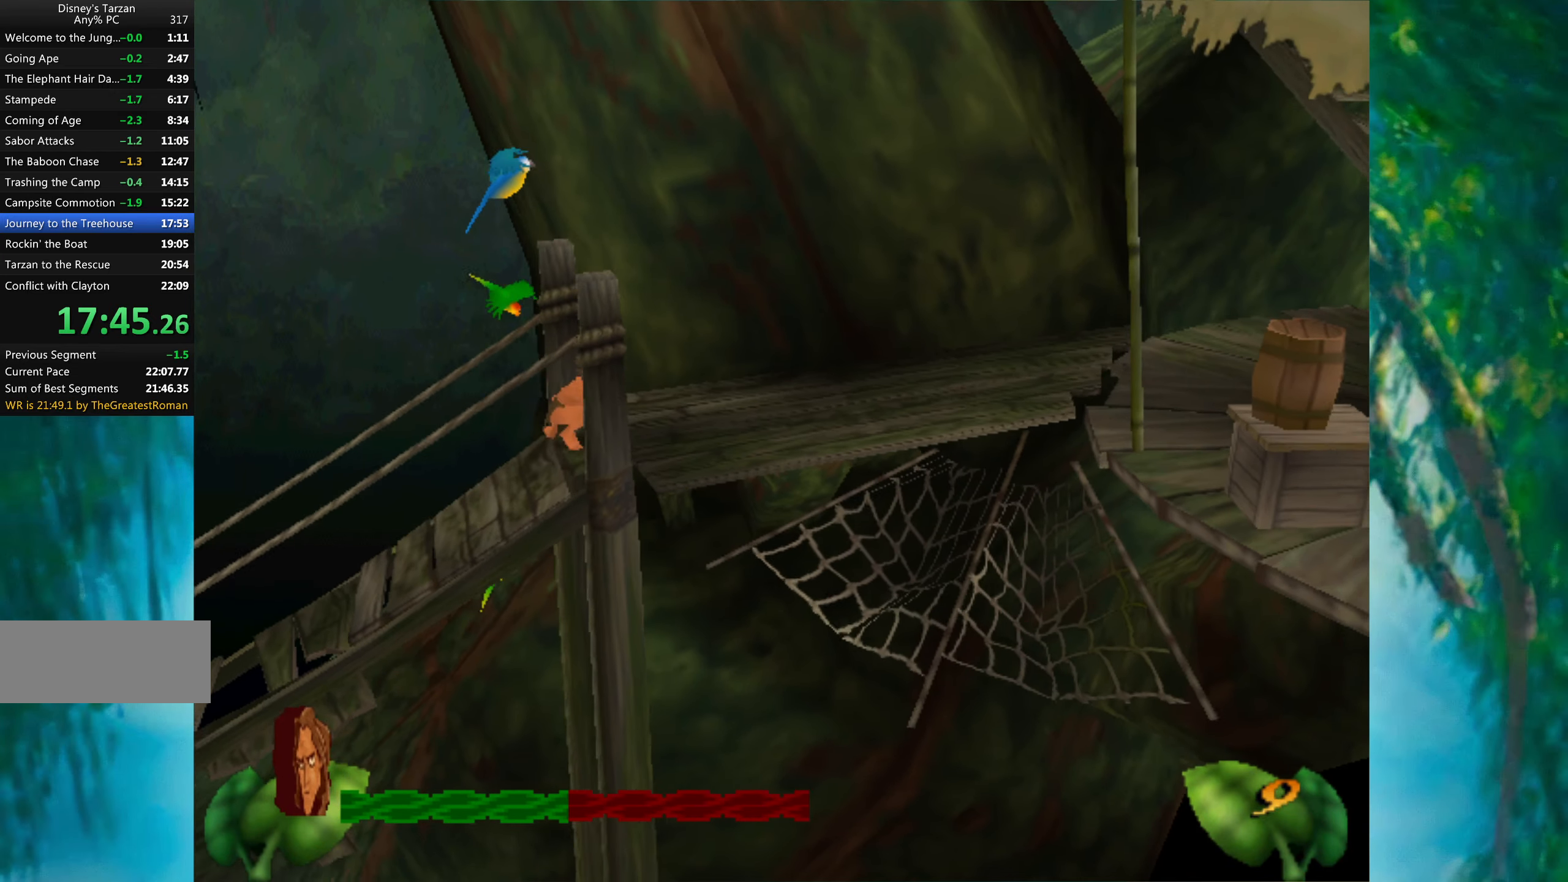
{"keys": ["right"], "events": []}
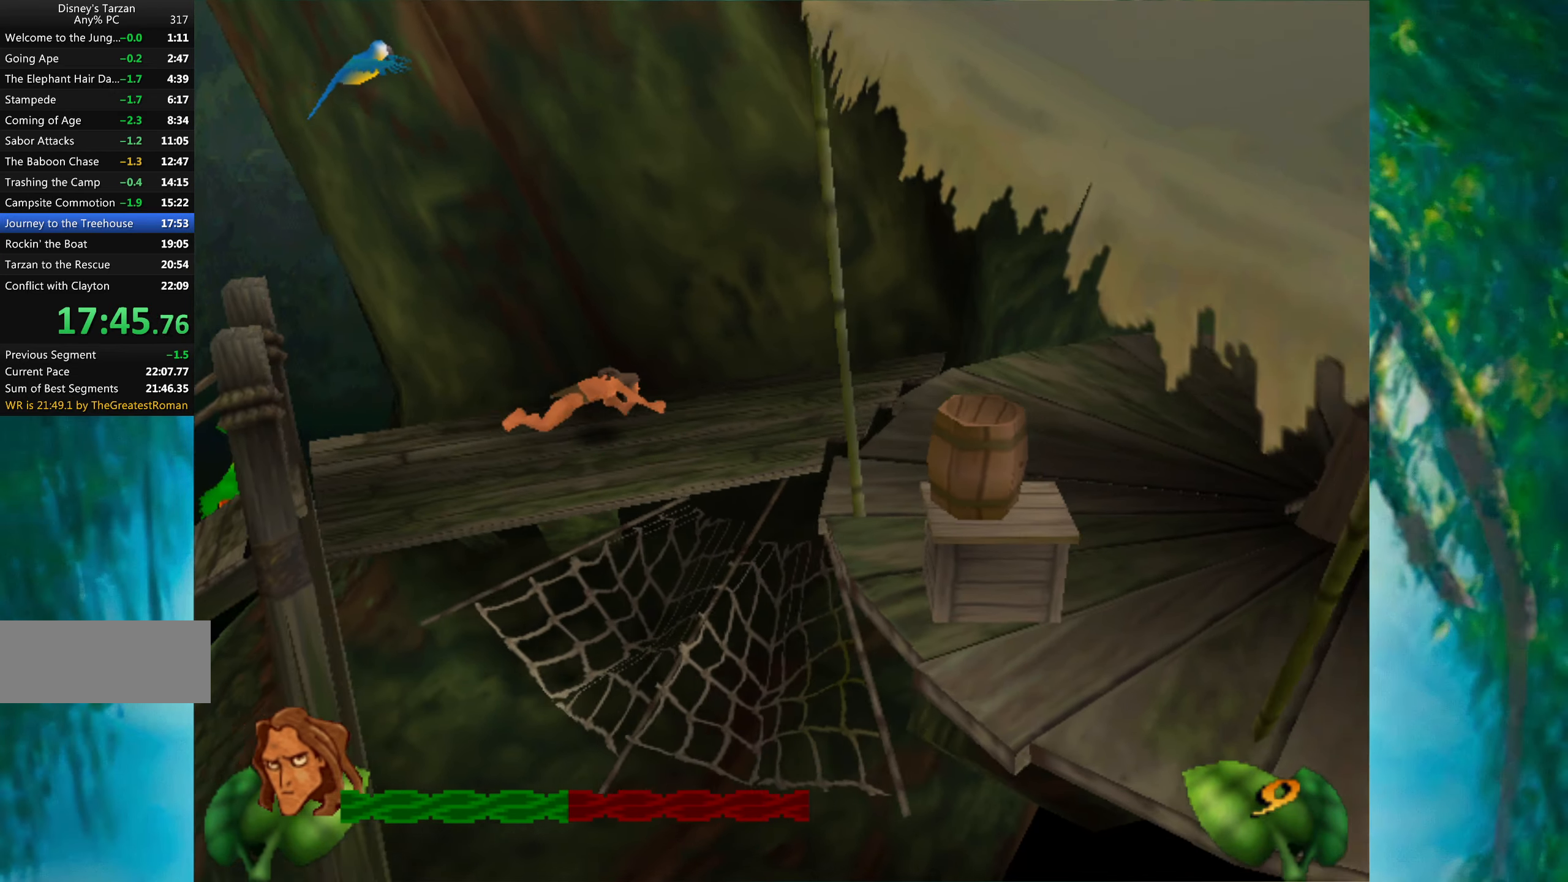
{"keys": ["right"], "events": []}
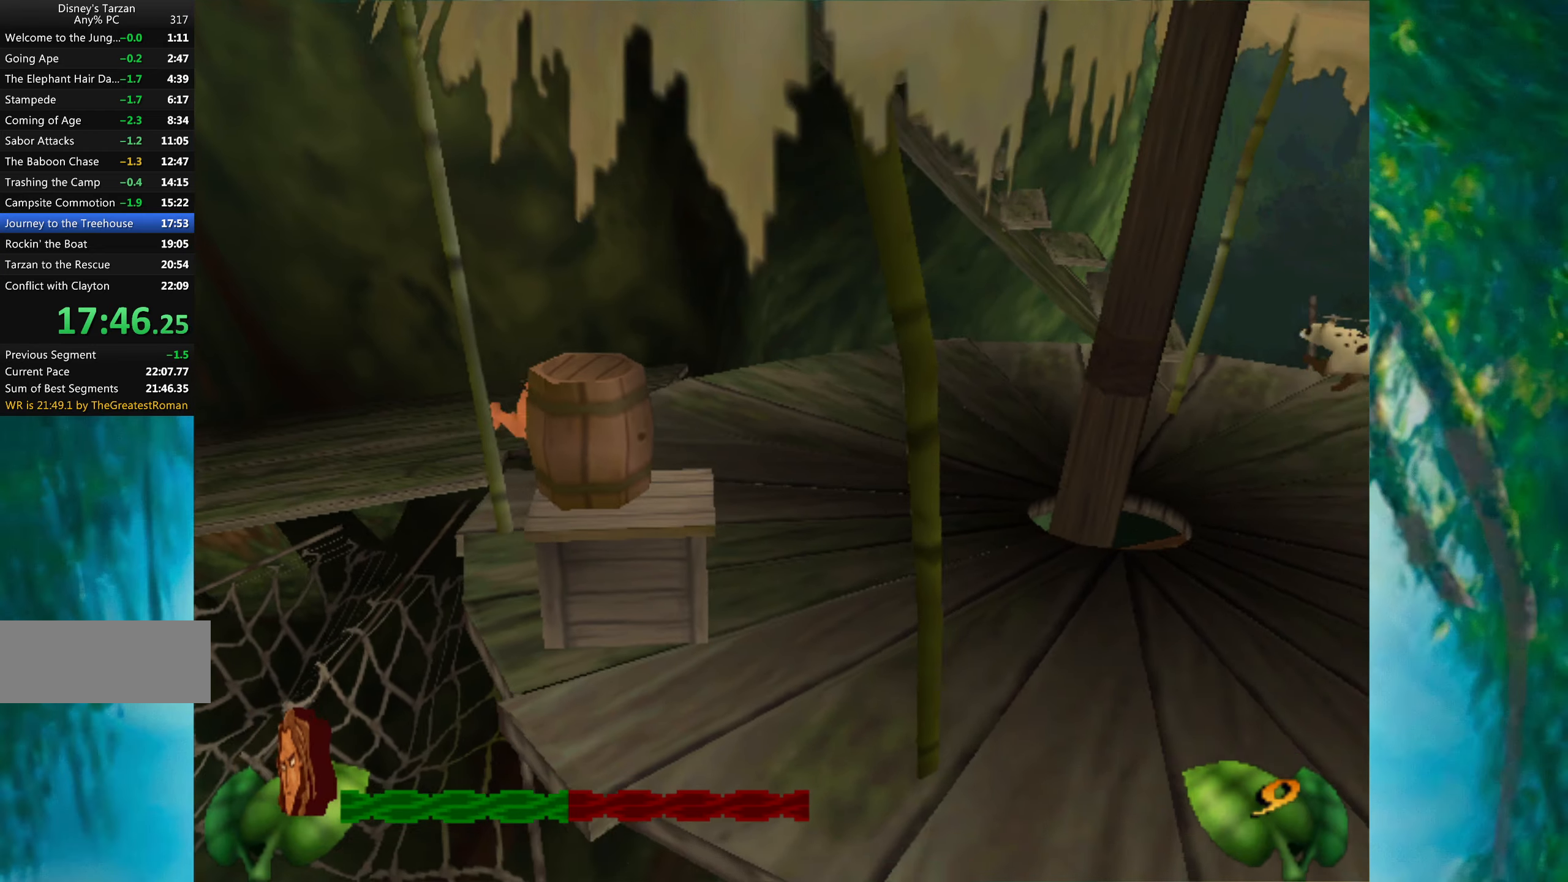
{"keys": ["right"], "events": []}
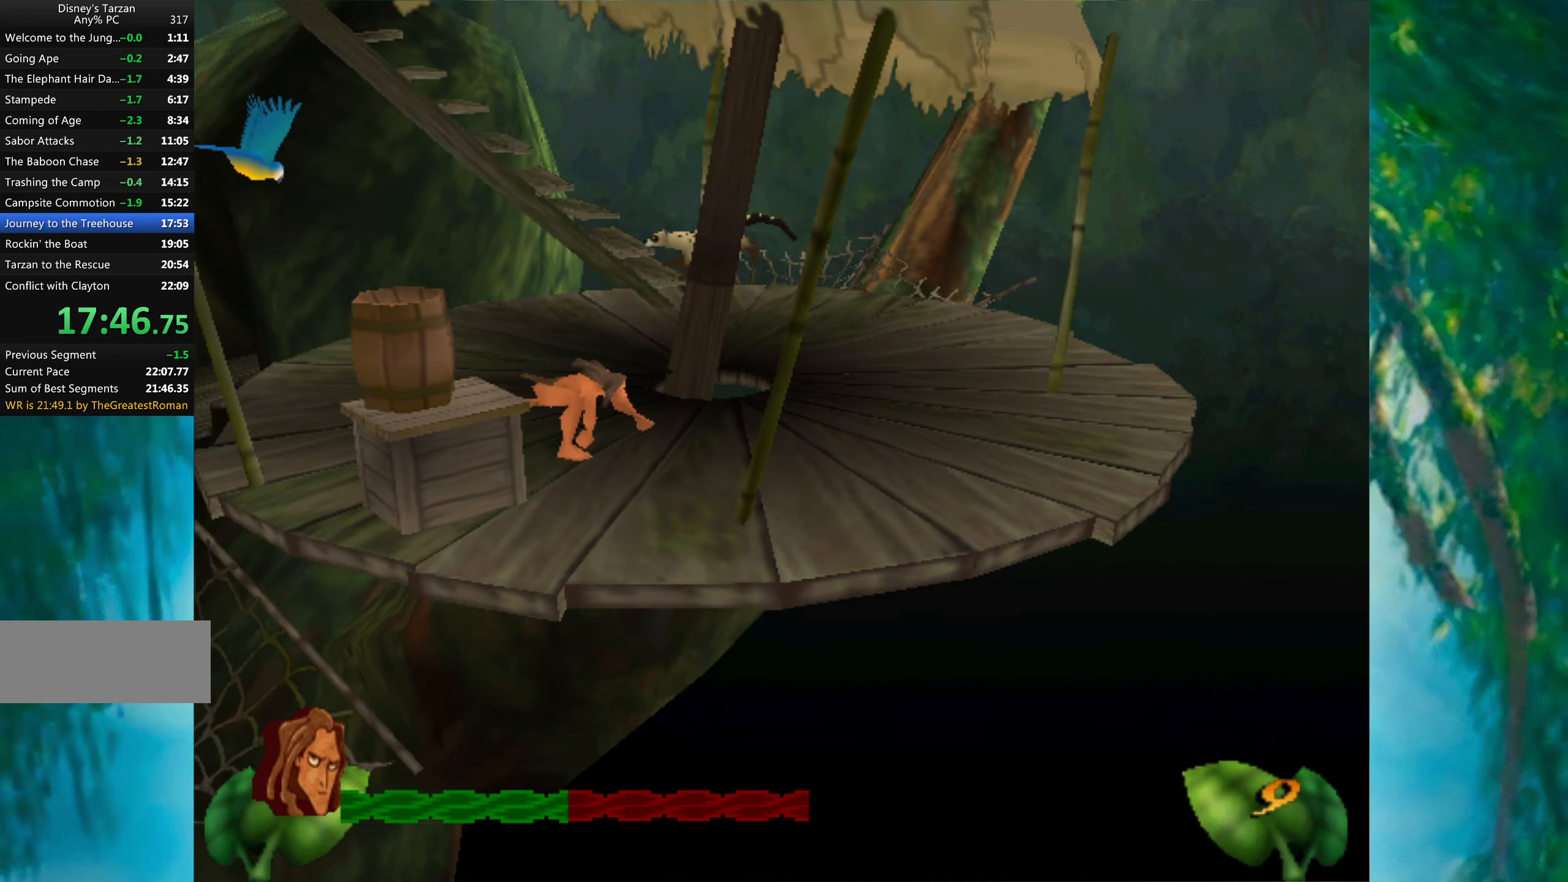
{"keys": ["right"], "events": []}
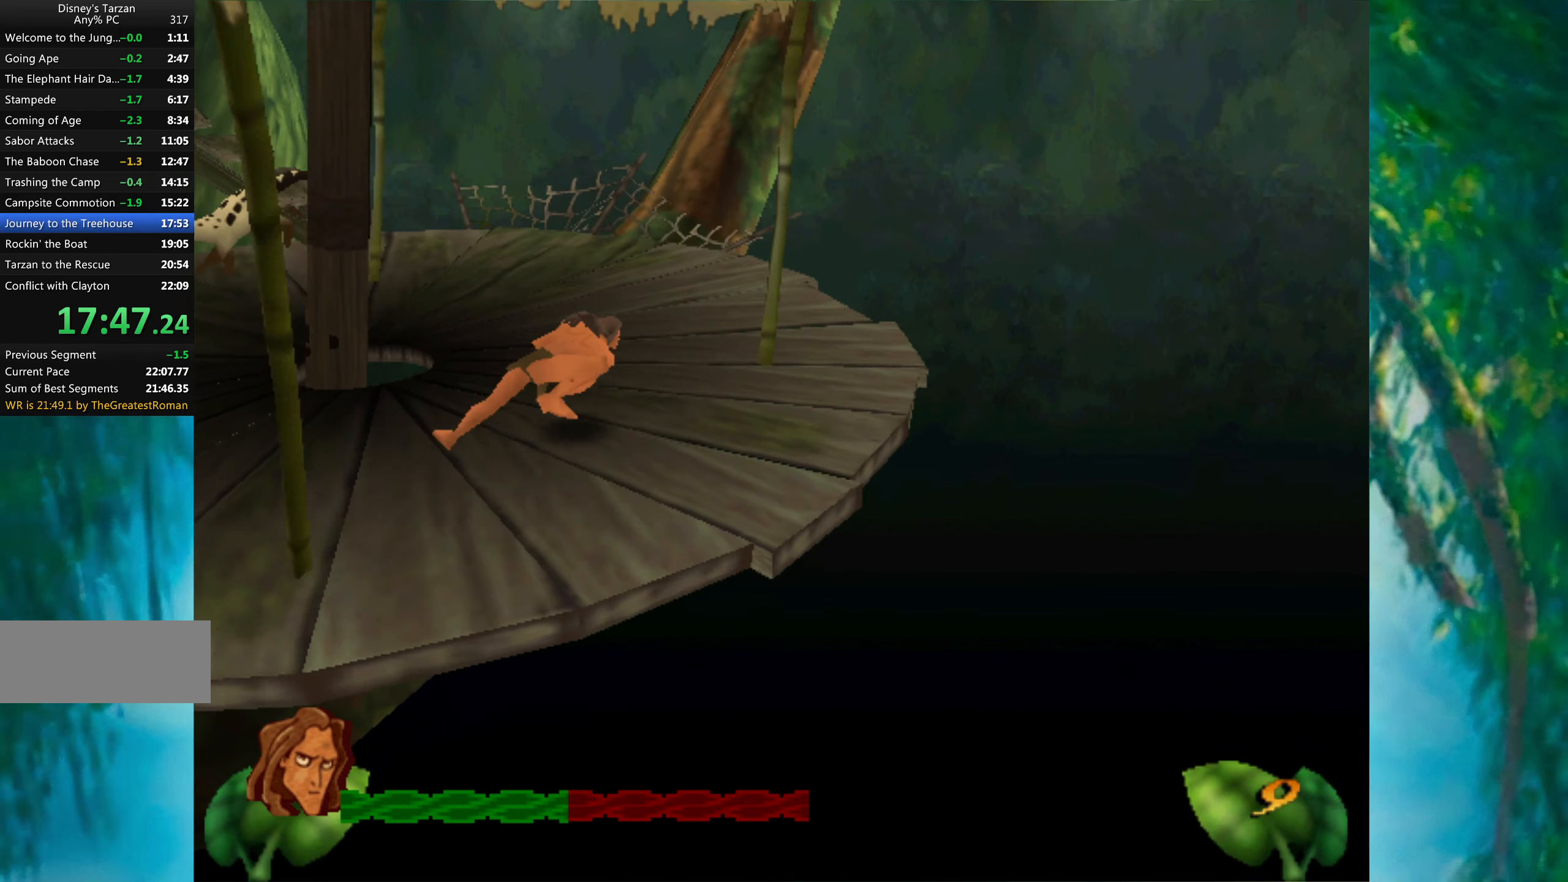
{"keys": ["right"], "events": []}
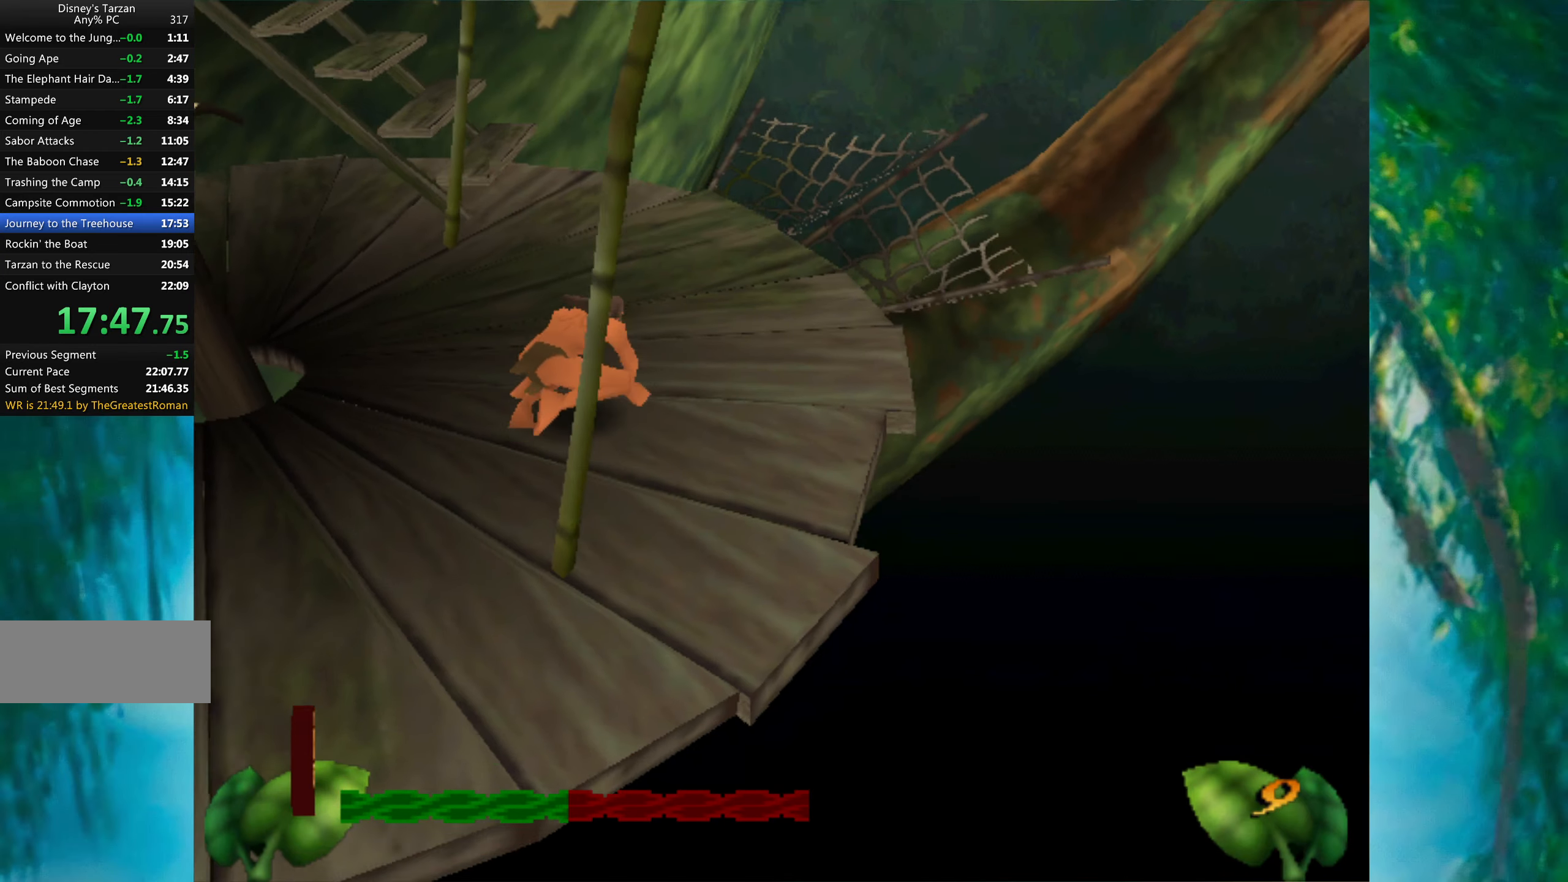
{"keys": ["right"], "events": []}
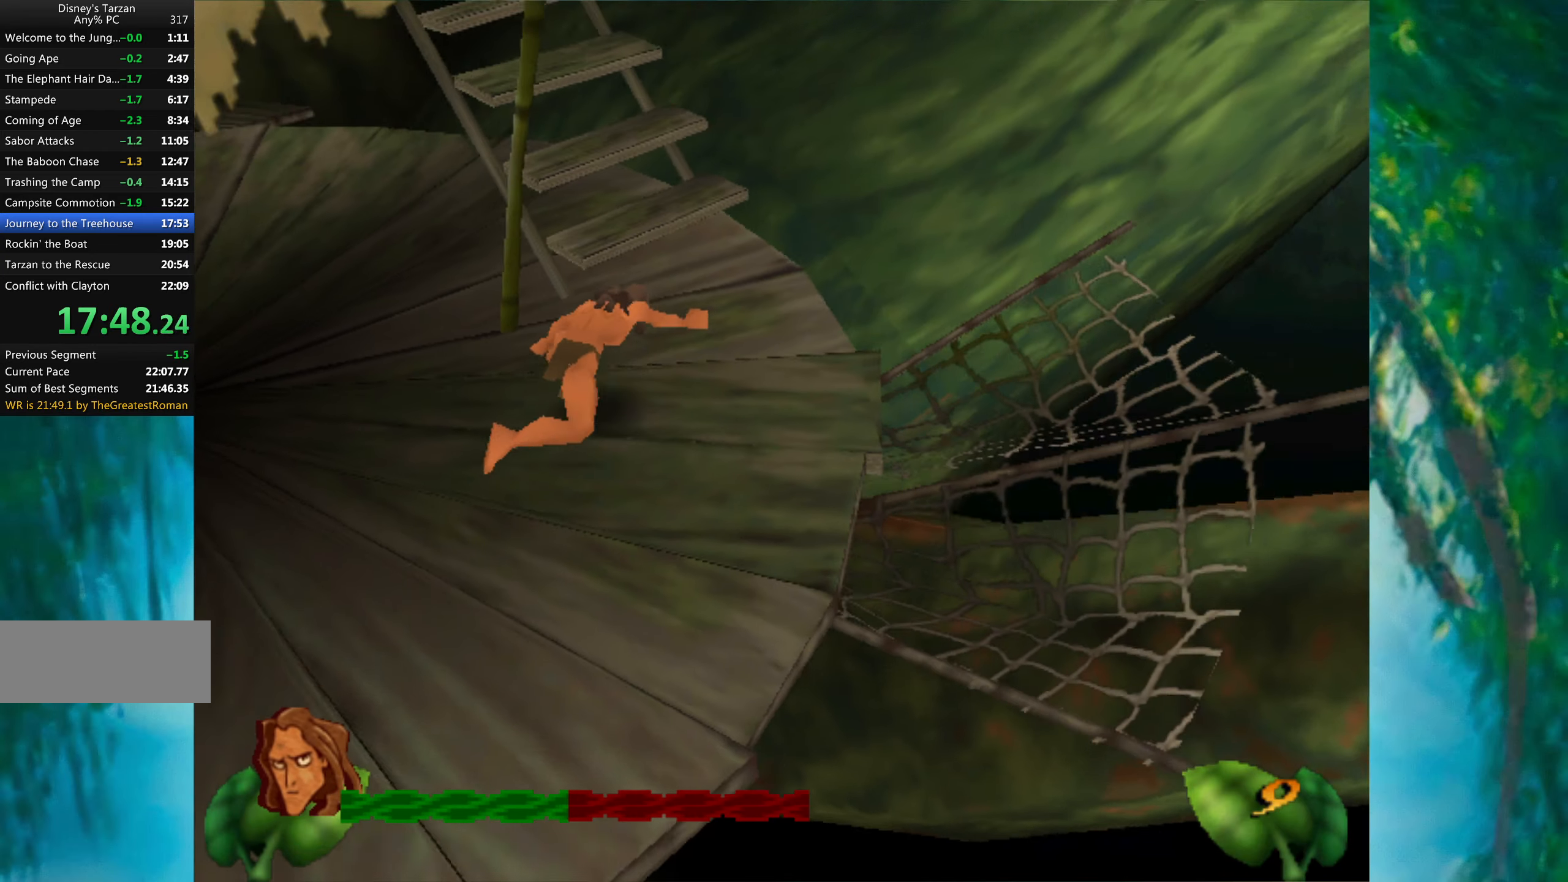
{"keys": ["right"], "events": []}
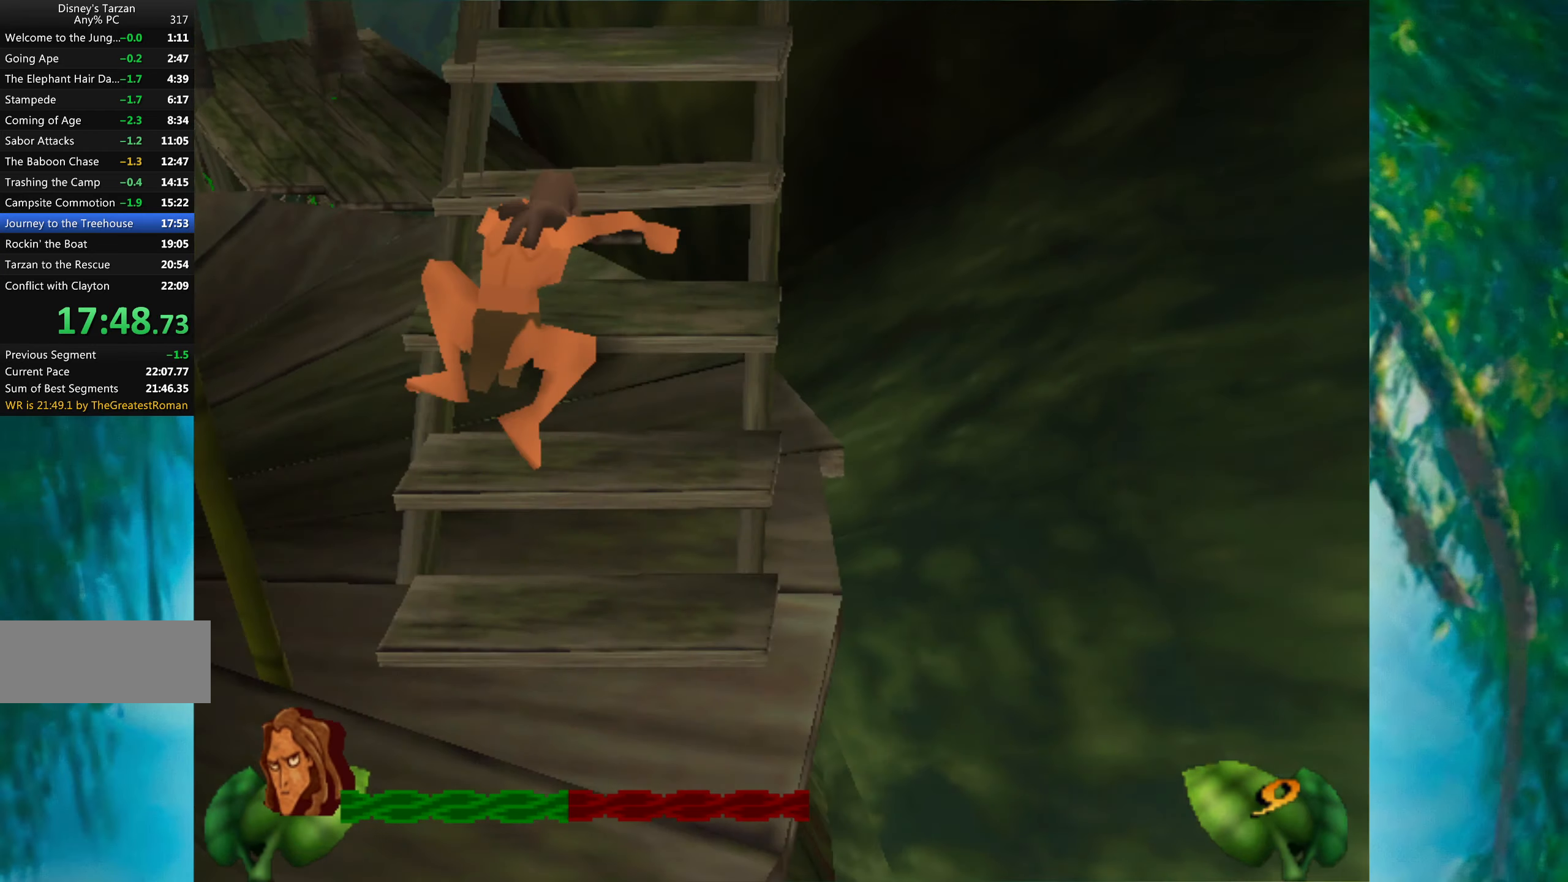
{"keys": ["right"], "events": []}
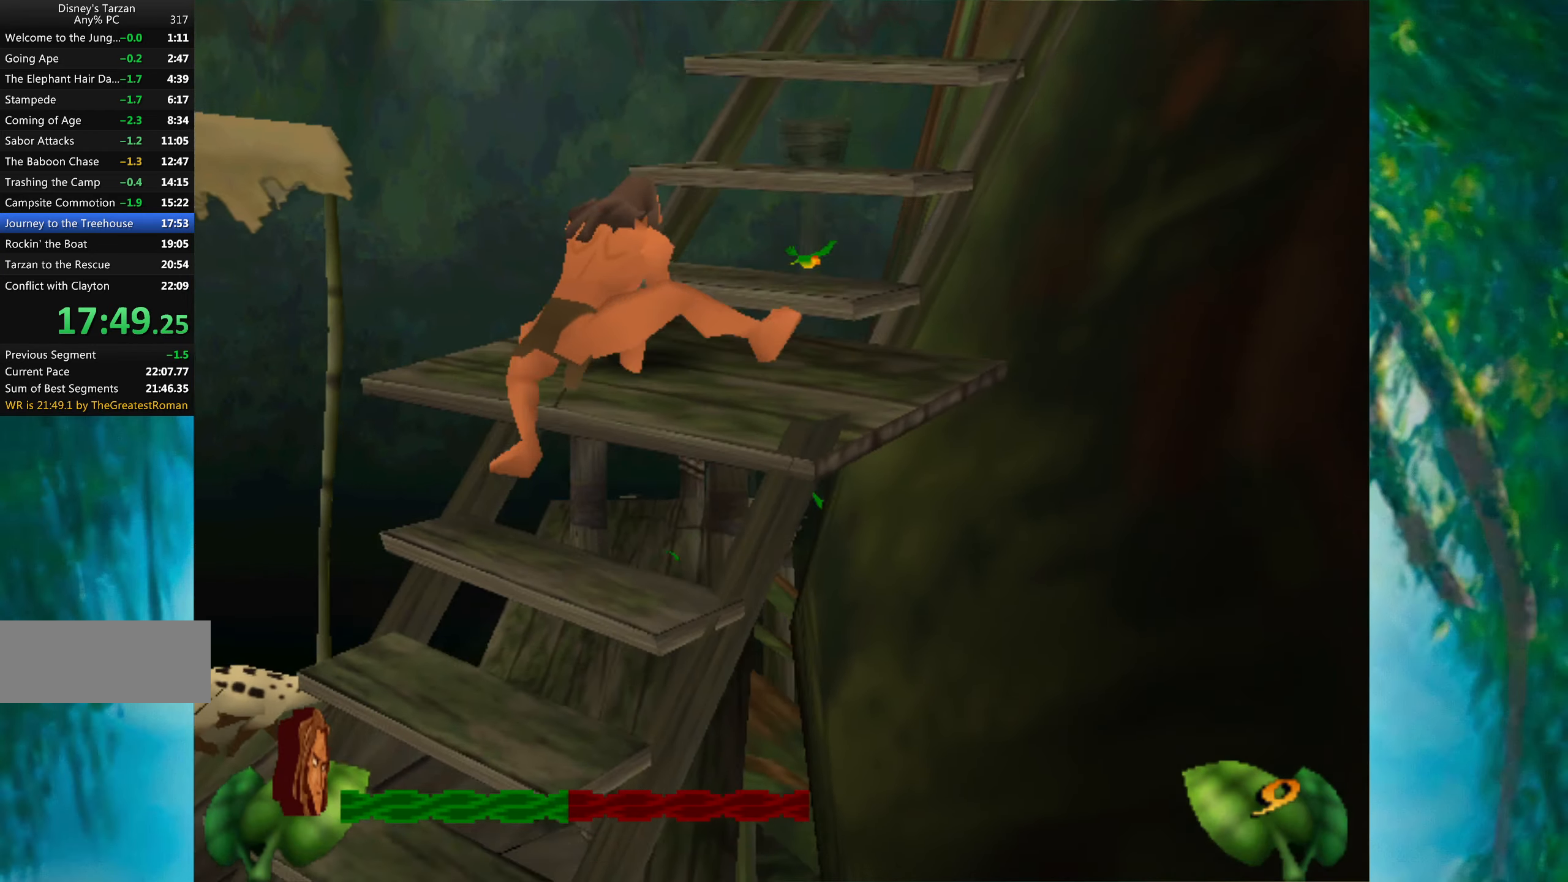
{"keys": ["right"], "events": []}
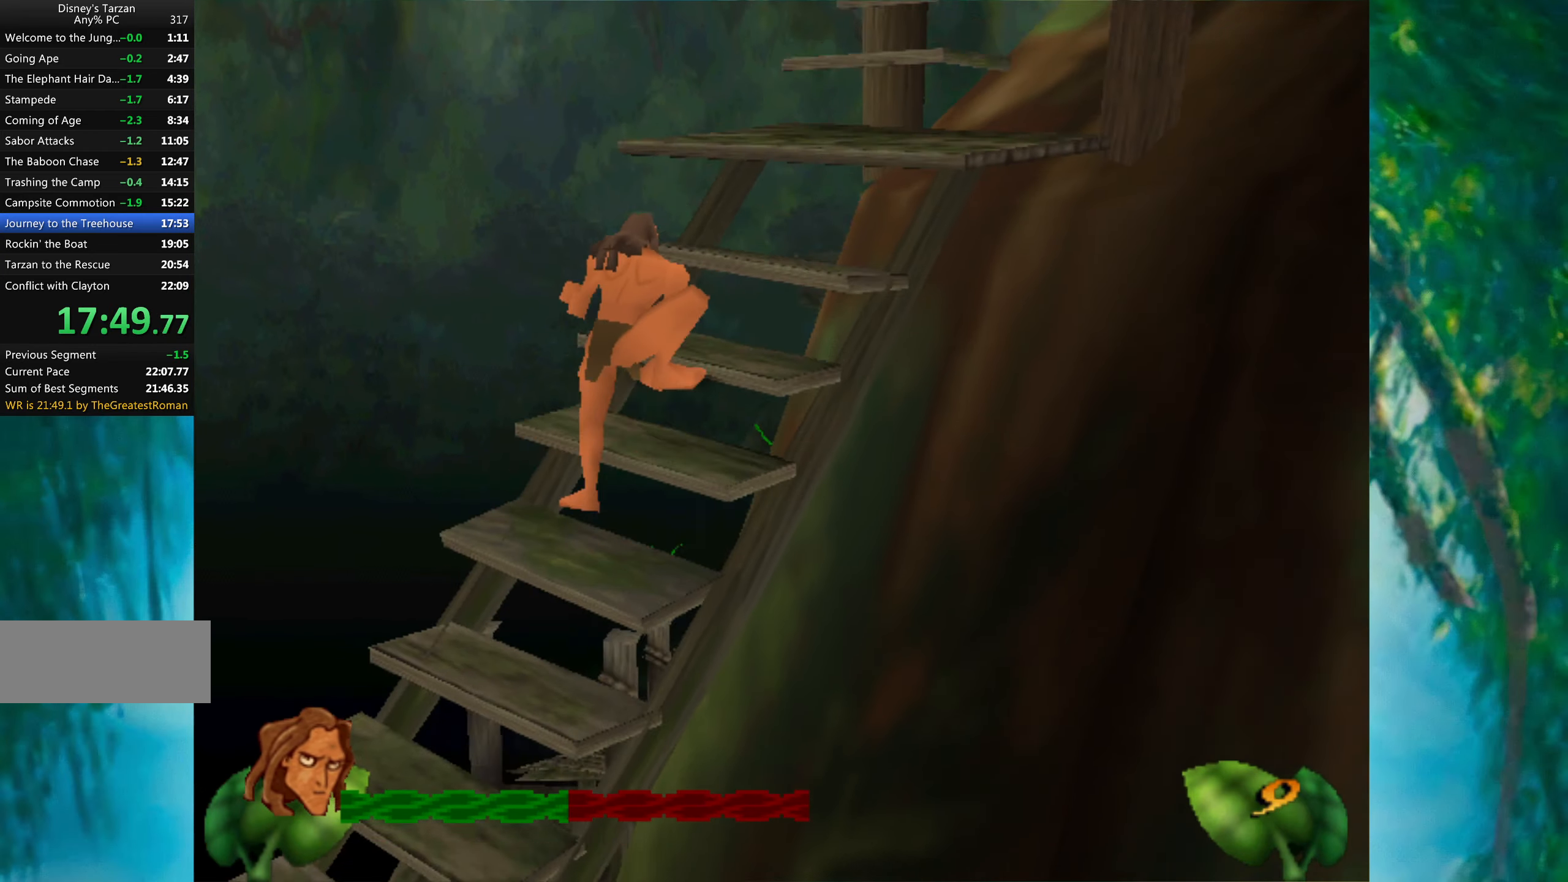
{"keys": ["right"], "events": []}
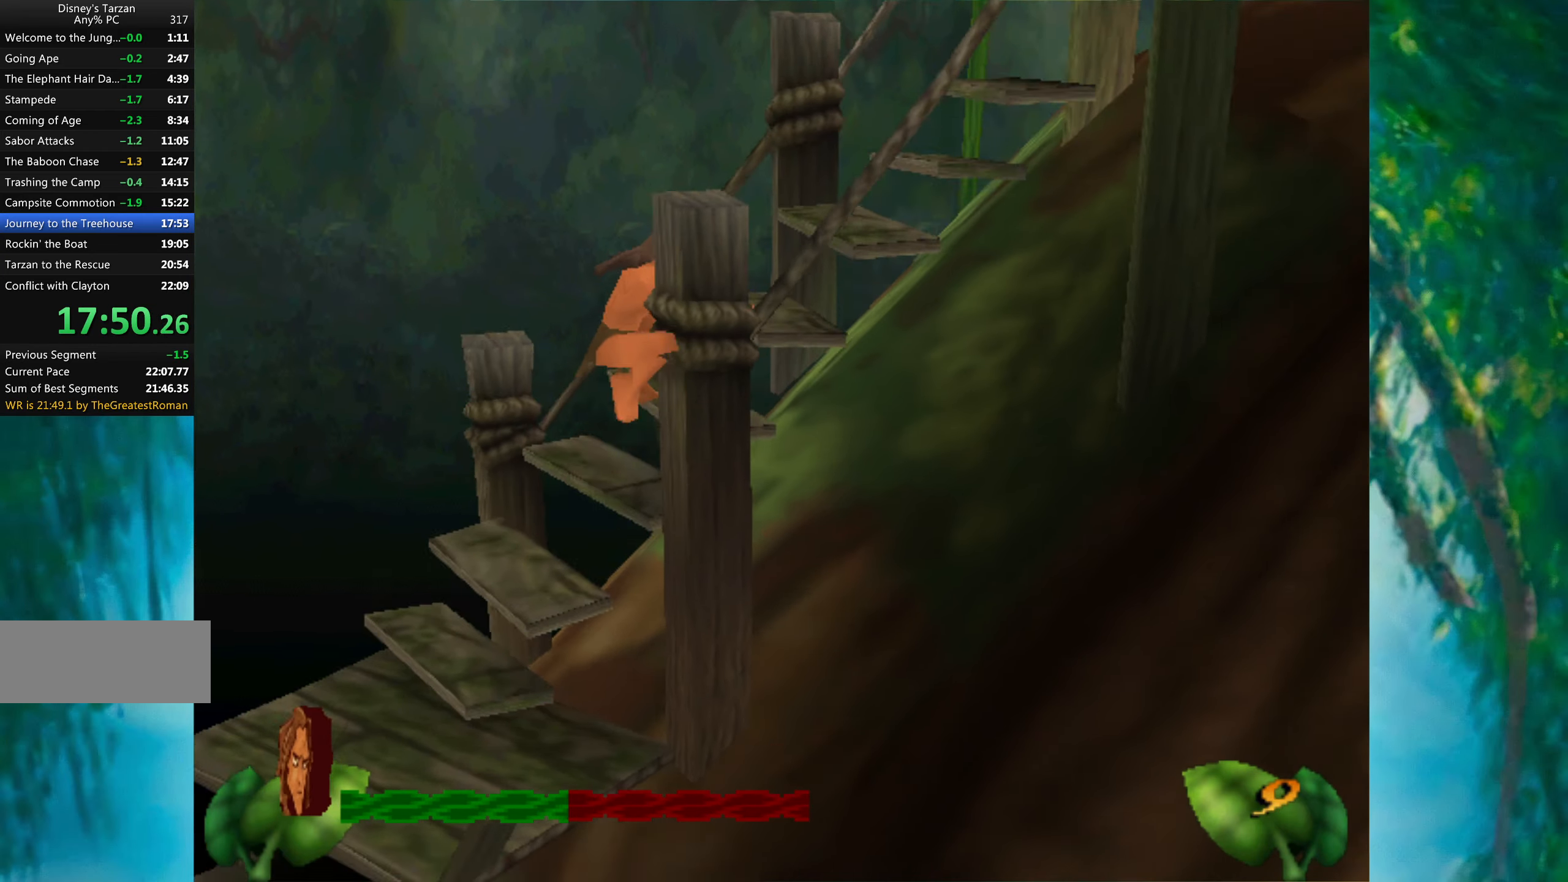
{"keys": ["right"], "events": []}
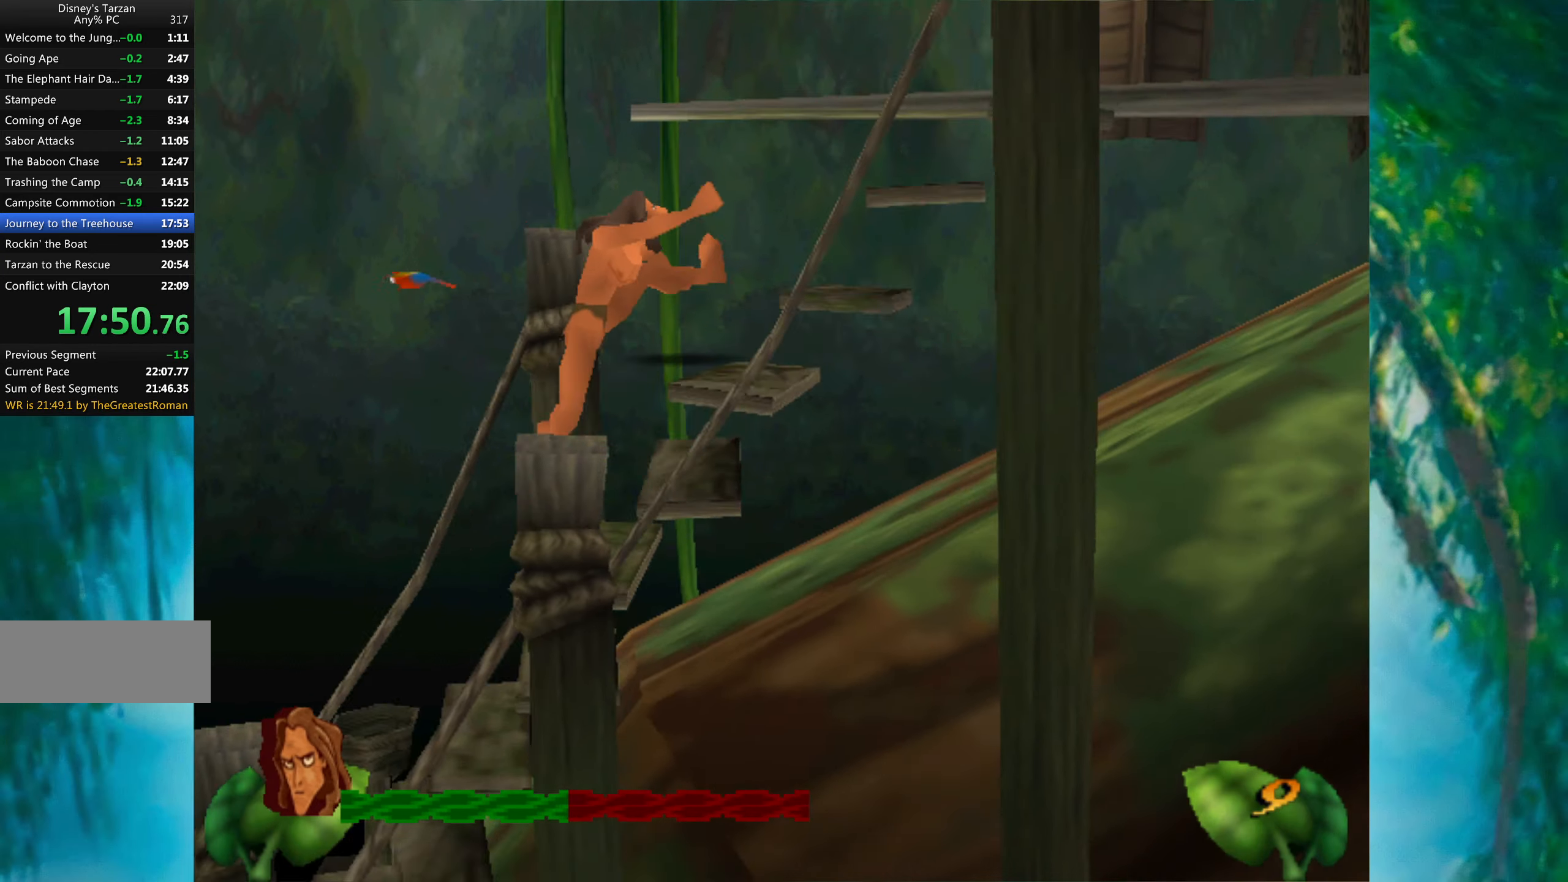
{"keys": ["right"], "events": []}
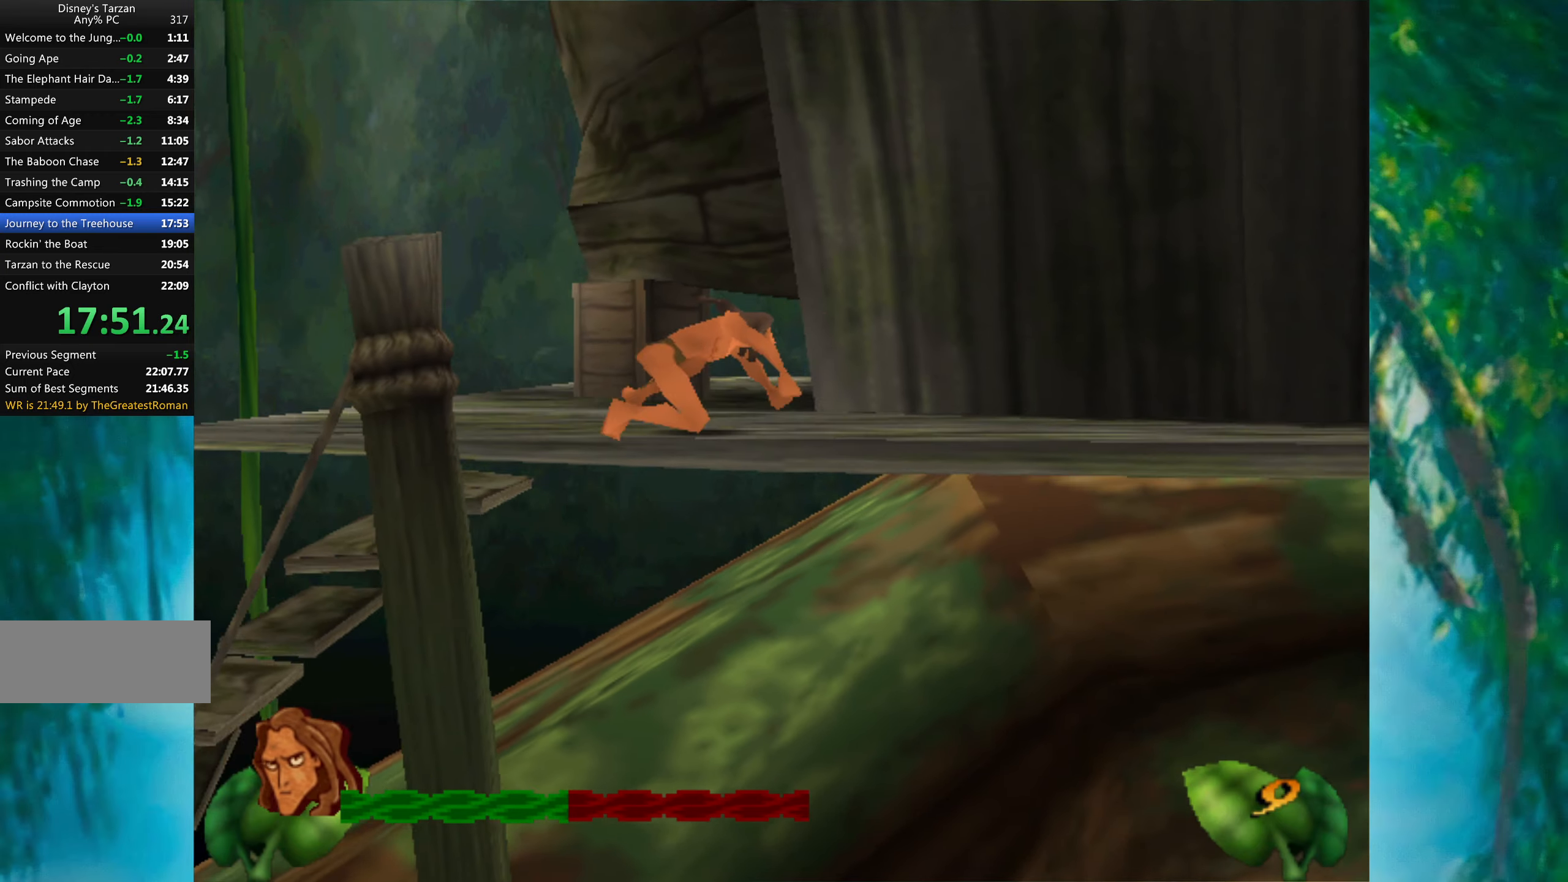
{"keys": ["right"], "events": []}
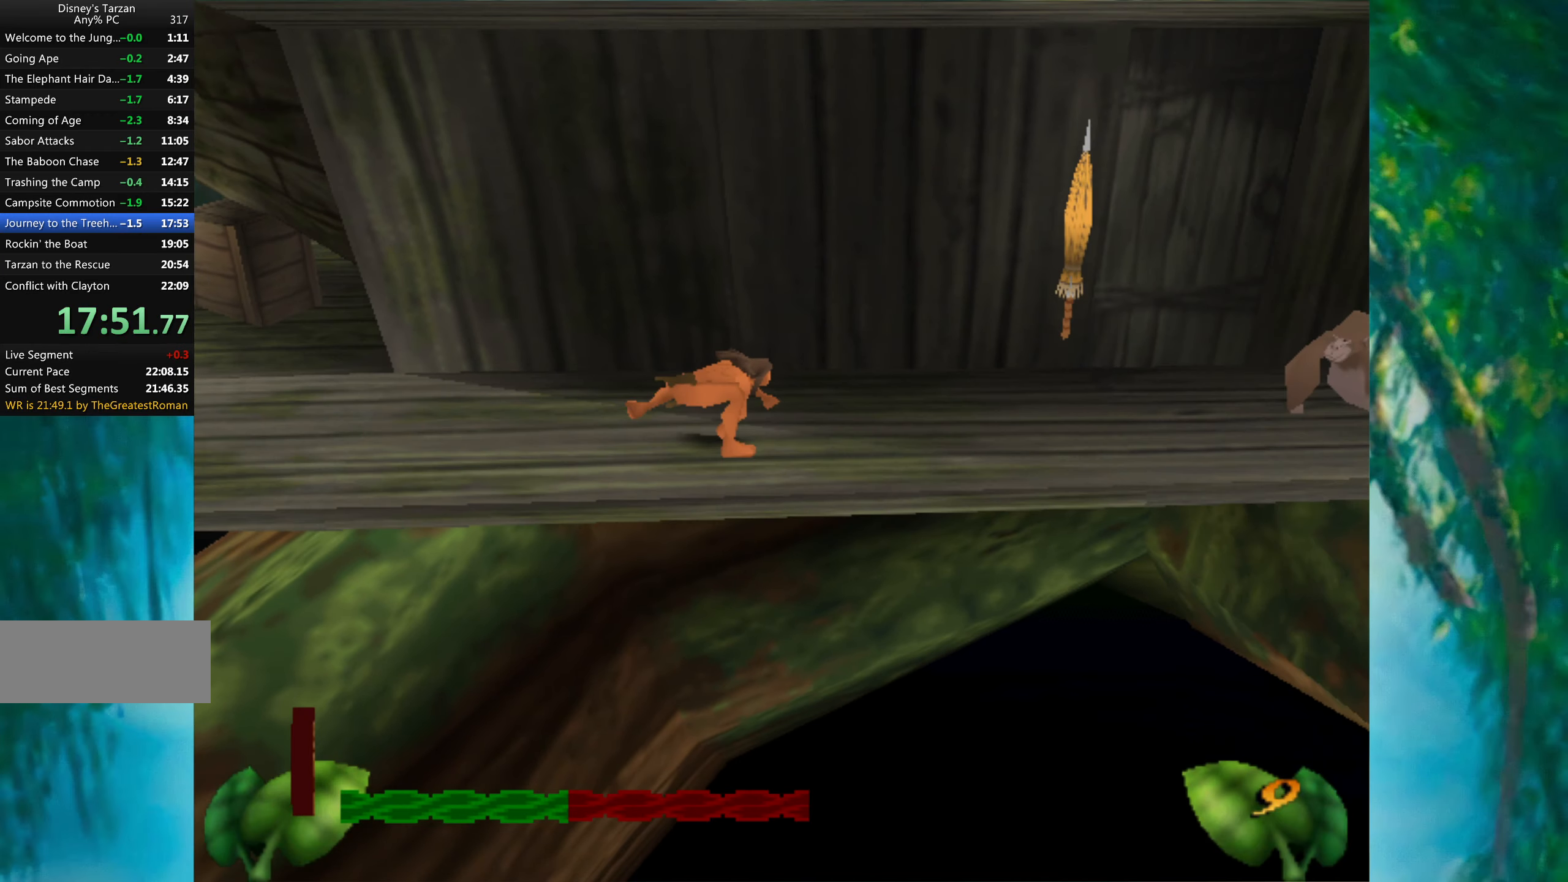
{"keys": ["right"], "events": []}
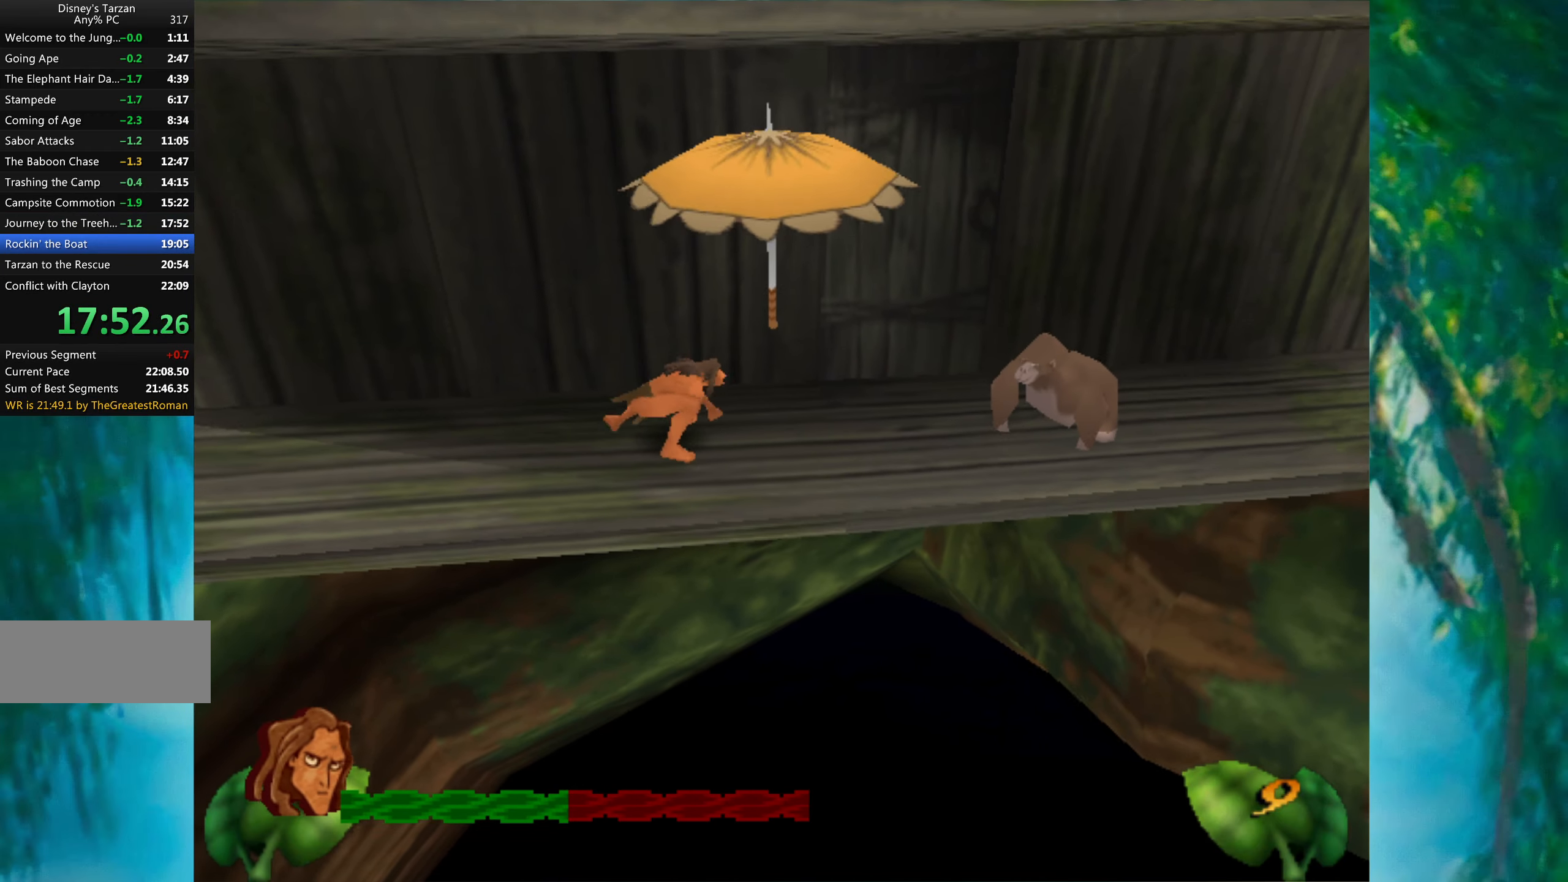
{"keys": [], "events": [[184, "space", "down"], [234, "right", "up"], [234, "space", "up"], [284, "space", "down"], [434, "space", "up"]]}
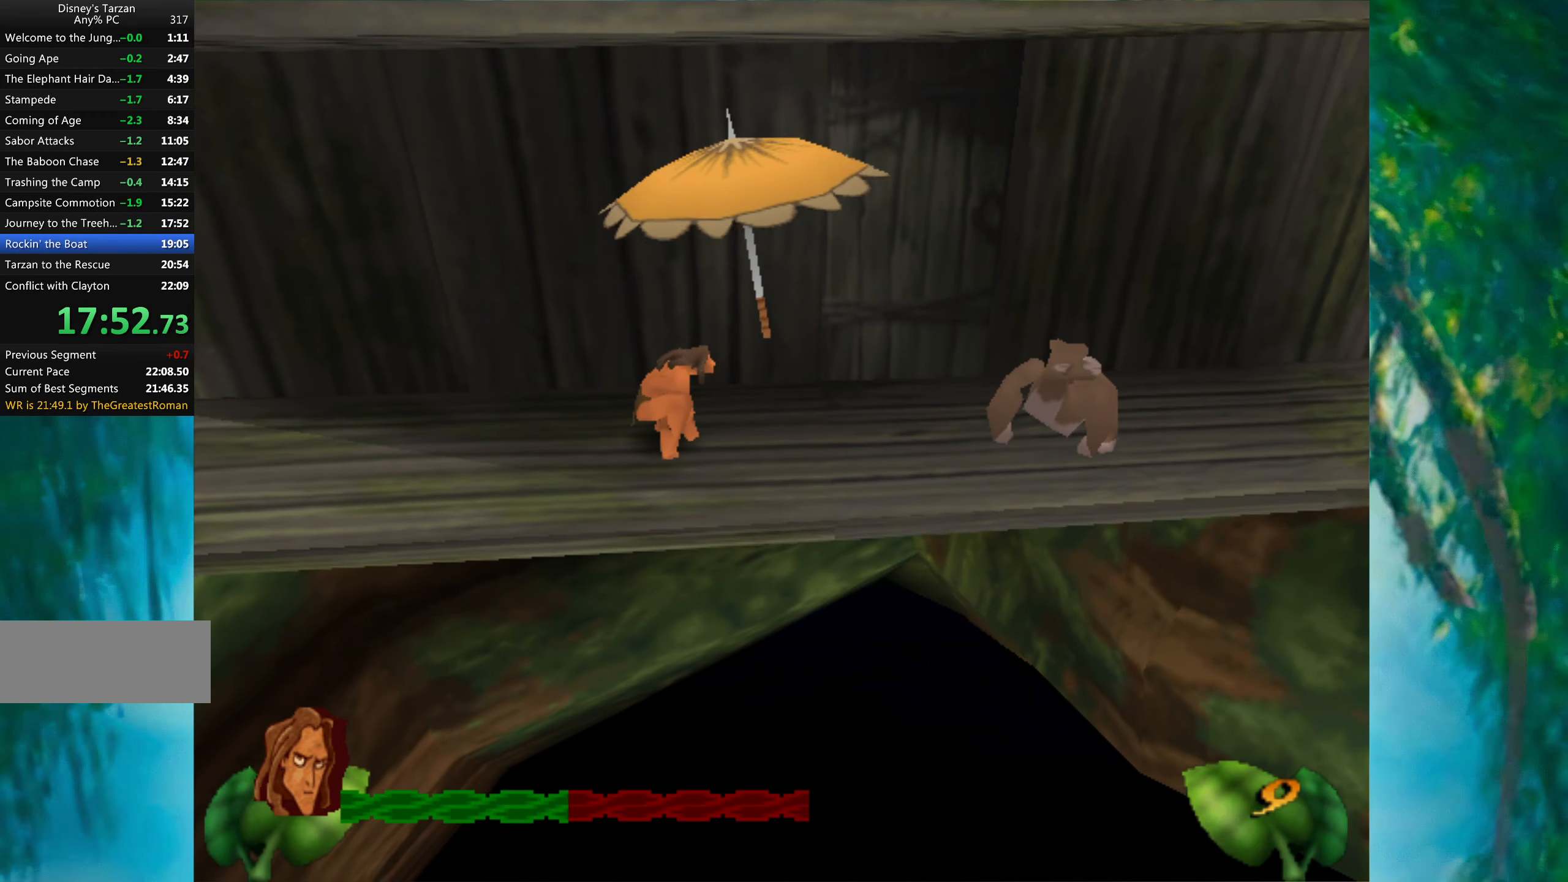
{"keys": [], "events": [[17, "space", "down"], [100, "space", "up"], [184, "return", "down"], [434, "space", "down"], [467, "space", "up"], [484, "return", "up"]]}
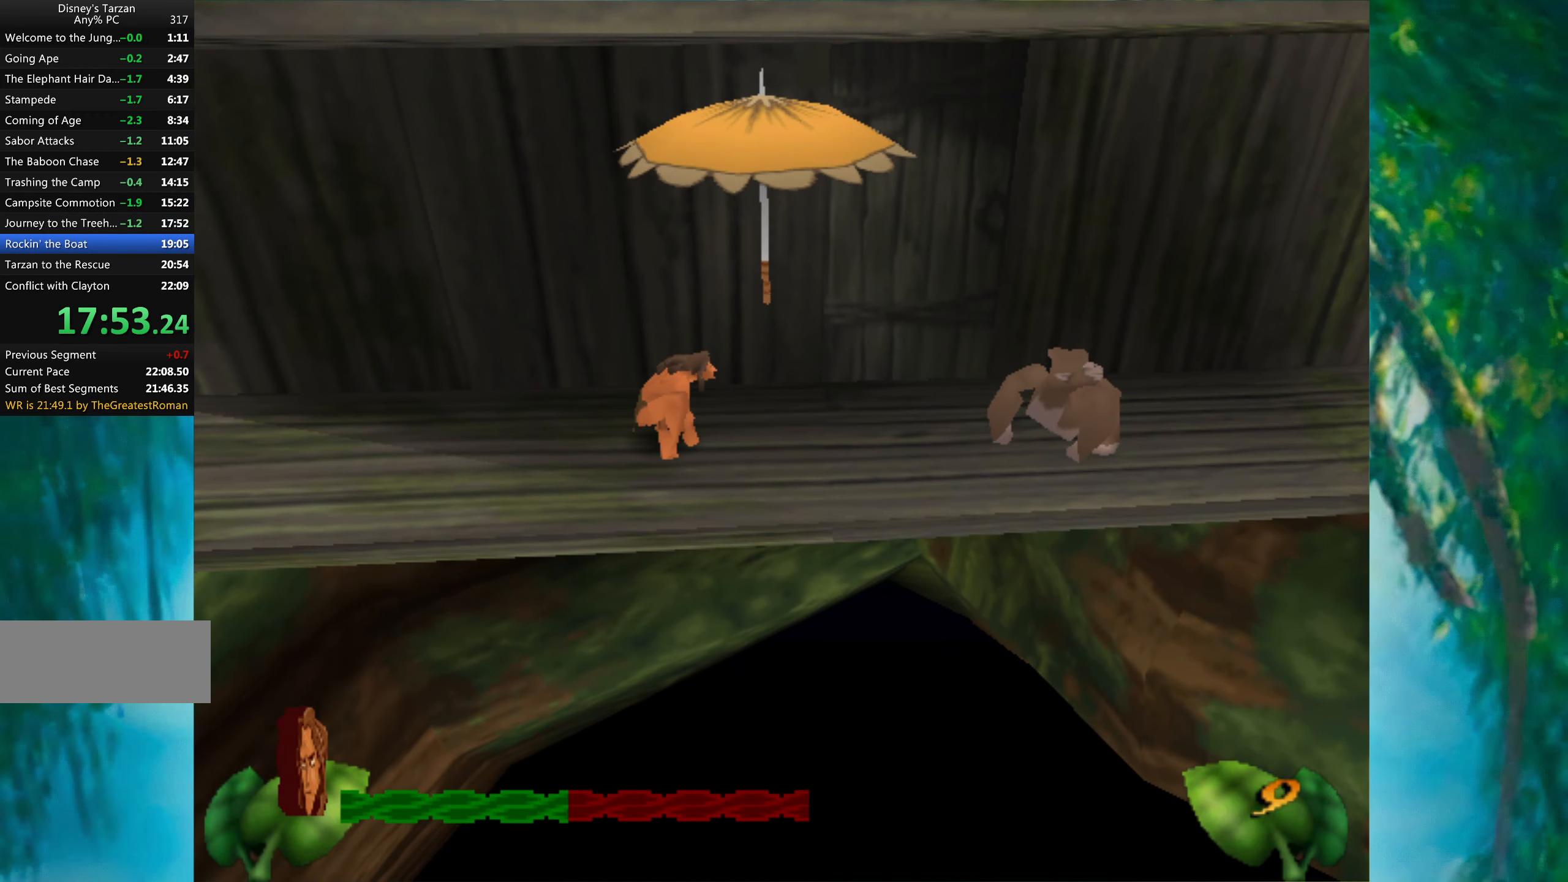
{"keys": ["return", "space"], "events": [[134, "return", "down"], [217, "return", "up"], [300, "return", "down"], [300, "space", "down"], [334, "space", "up"], [384, "return", "up"], [484, "return", "down"], [484, "space", "down"]]}